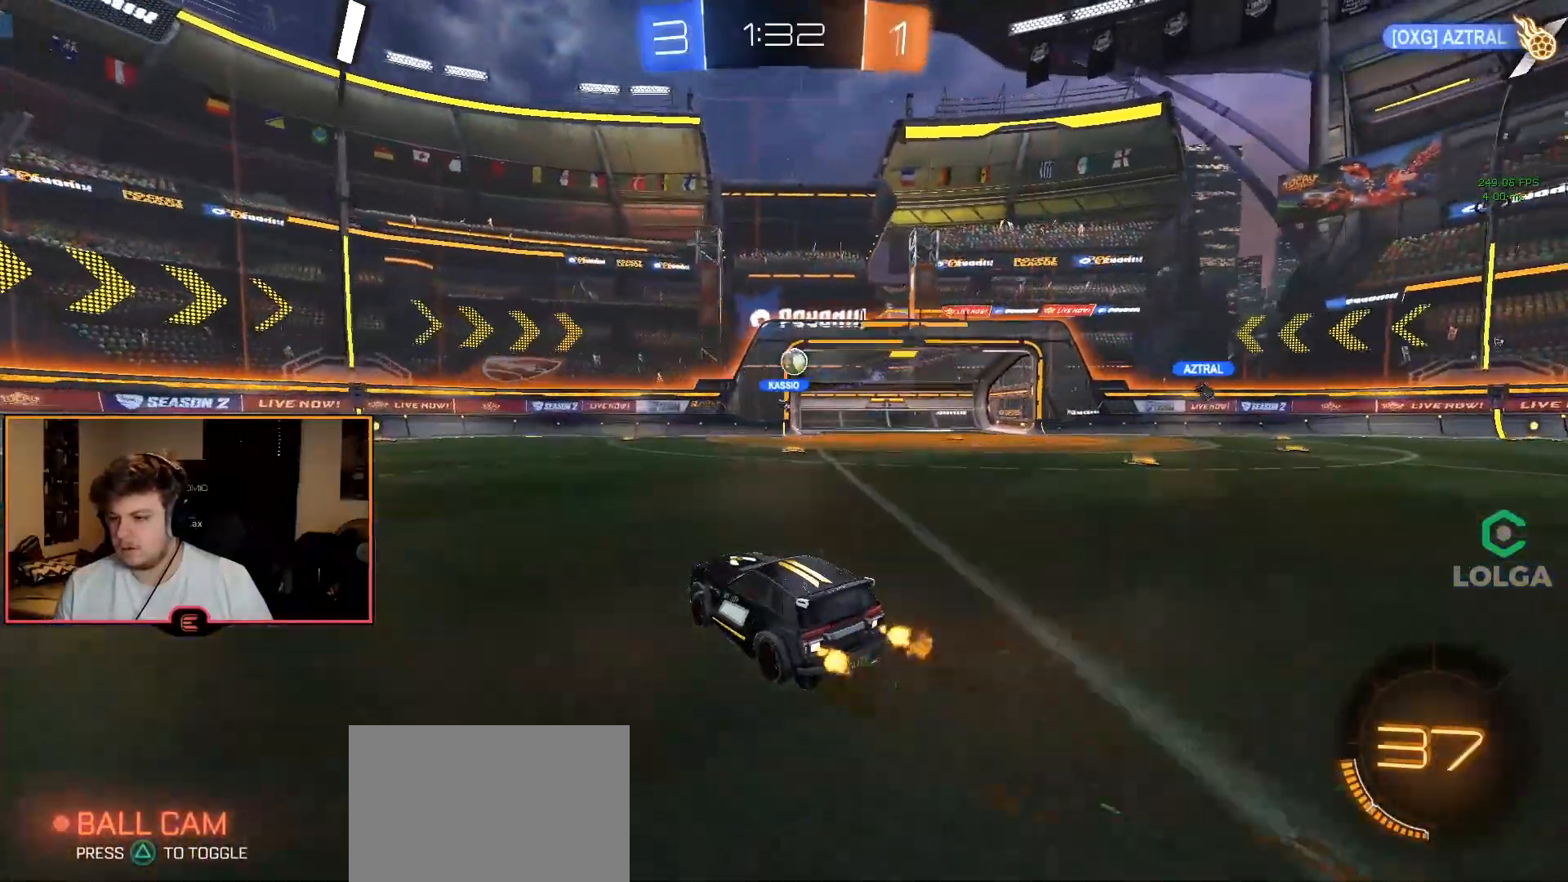
Gameplay with a controller (PlayStation layout); each line is a JSON object with the inputs held at the frame after it. "events" lists button and stick changes between this image and that frame as [ms after this image, input, new state], when the widget could be followed in between.
{"buttons": [], "left_stick": "down-right", "right_stick": "center", "events": [[100, "left_stick", "right"], [283, "left_stick", "center"], [333, "R1", "up"], [483, "left_stick", "down-right"]]}
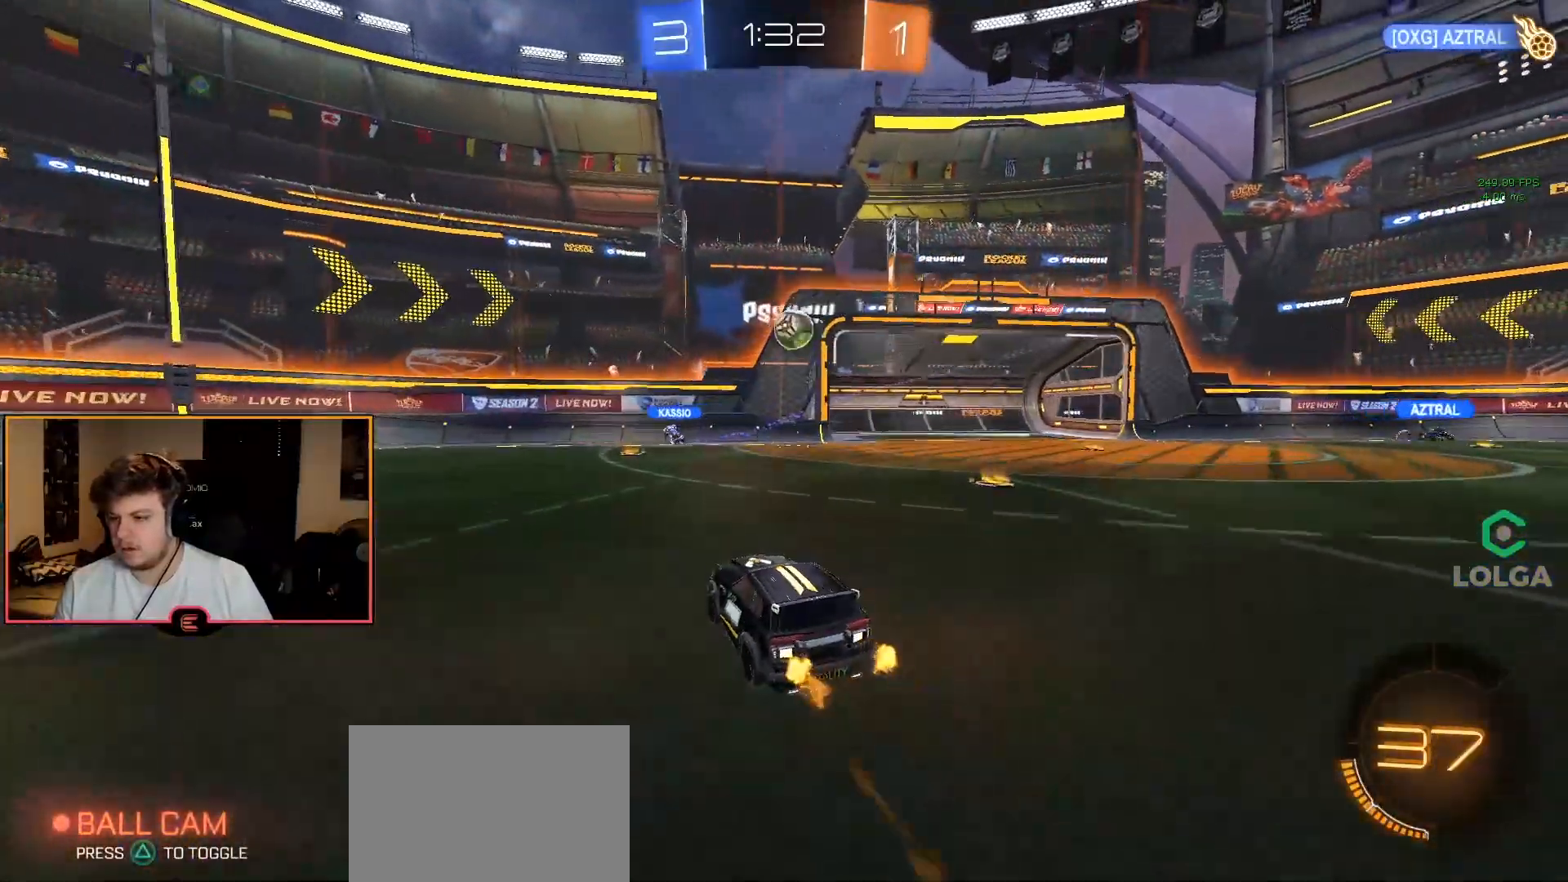
{"buttons": ["R1"], "left_stick": "center", "right_stick": "center", "events": [[50, "CROSS", "down"], [50, "R1", "down"], [200, "L2", "down"], [233, "CROSS", "up"], [233, "left_stick", "up"], [350, "L2", "up"], [383, "left_stick", "left"], [450, "left_stick", "center"]]}
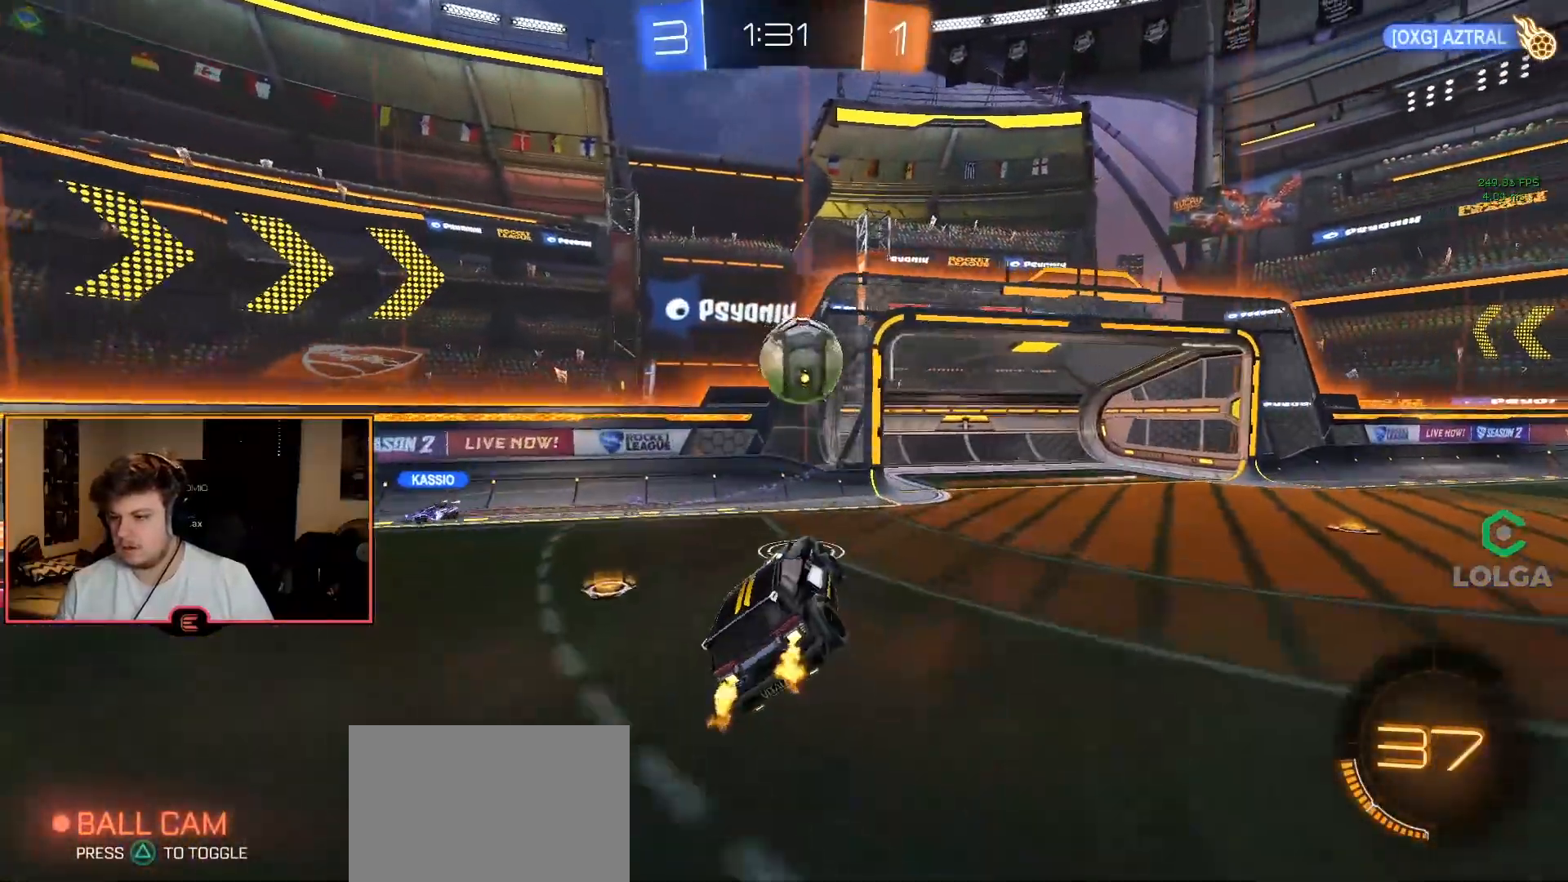
{"buttons": ["R1"], "left_stick": "up-right", "right_stick": "center", "events": [[67, "CIRCLE", "down"], [100, "left_stick", "right"], [267, "CROSS", "down"], [283, "left_stick", "up-right"], [317, "L3", "down"], [433, "CROSS", "up"], [433, "L3", "up"], [483, "CIRCLE", "up"]]}
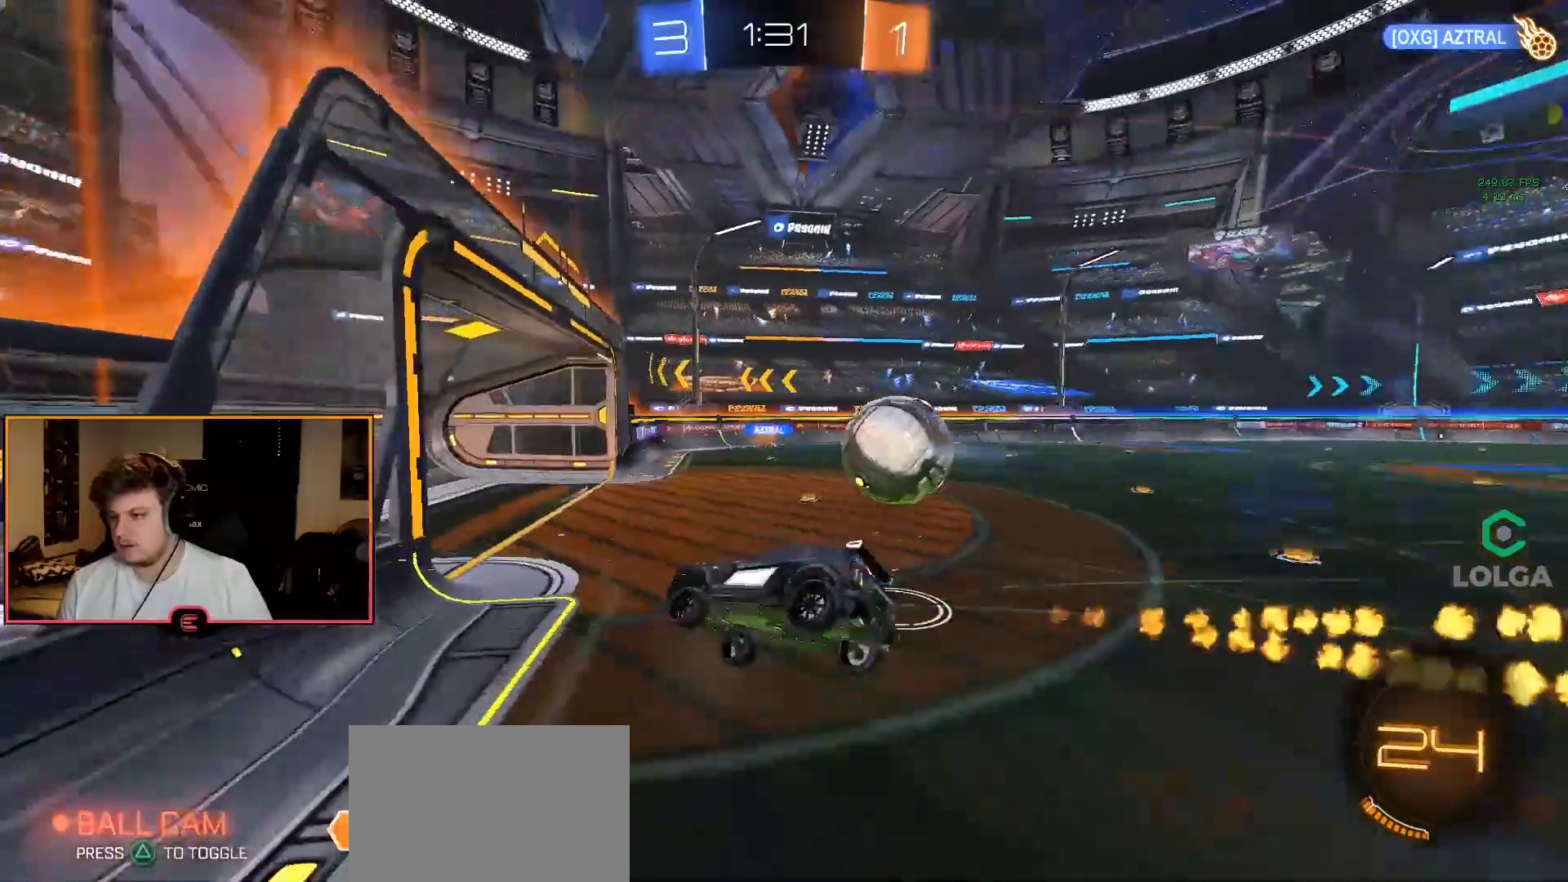
{"buttons": [], "left_stick": "center", "right_stick": "center", "events": [[83, "R1", "up"], [83, "left_stick", "center"]]}
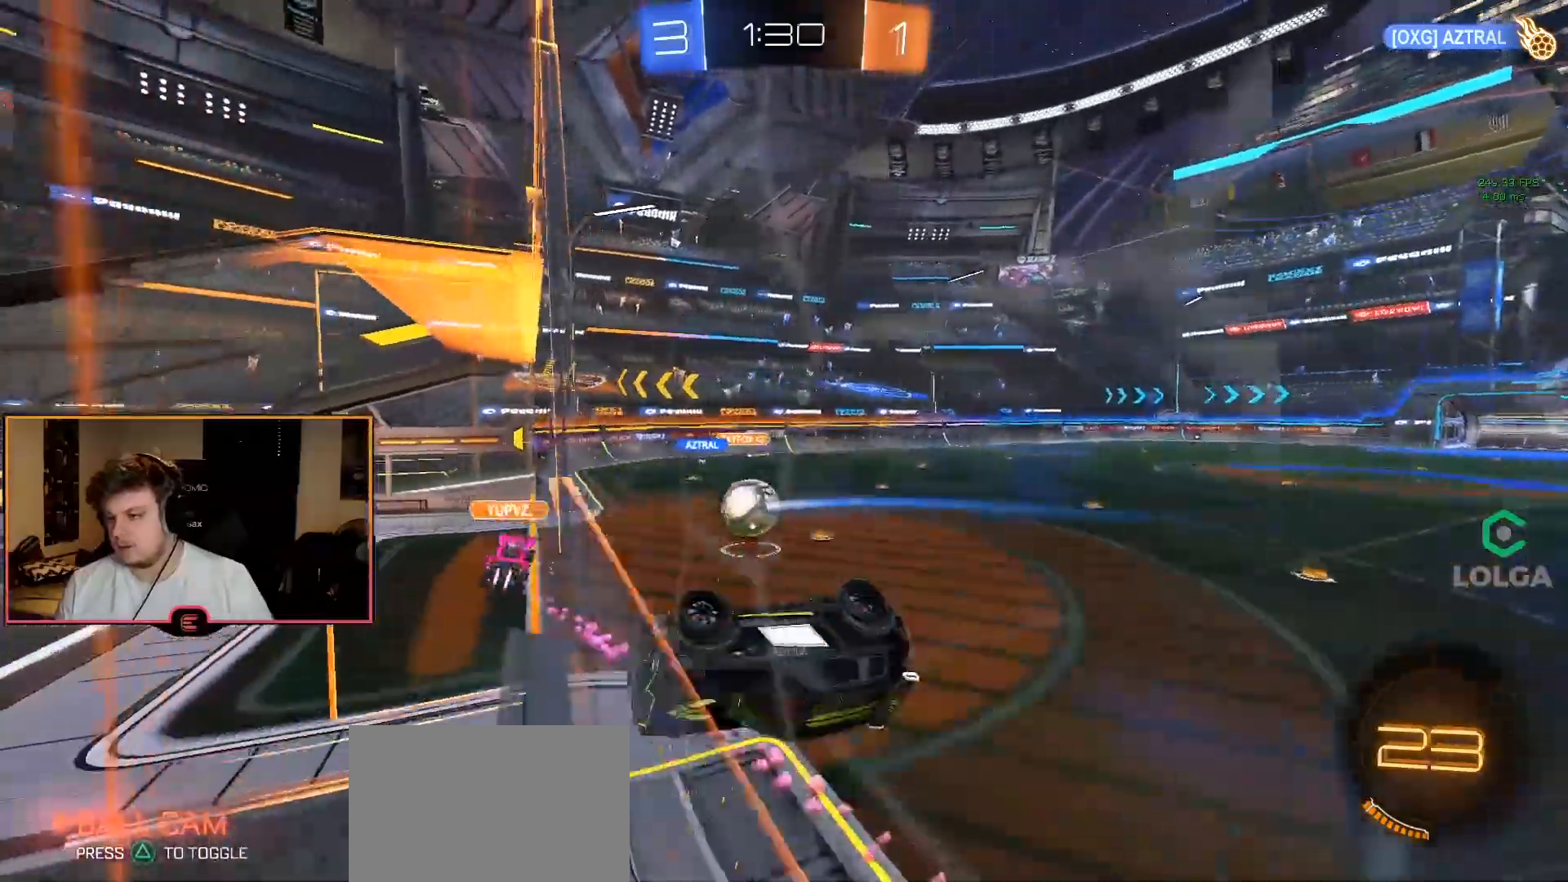
{"buttons": ["R1"], "left_stick": "down-left", "right_stick": "center", "events": [[100, "left_stick", "down-left"], [200, "R1", "down"]]}
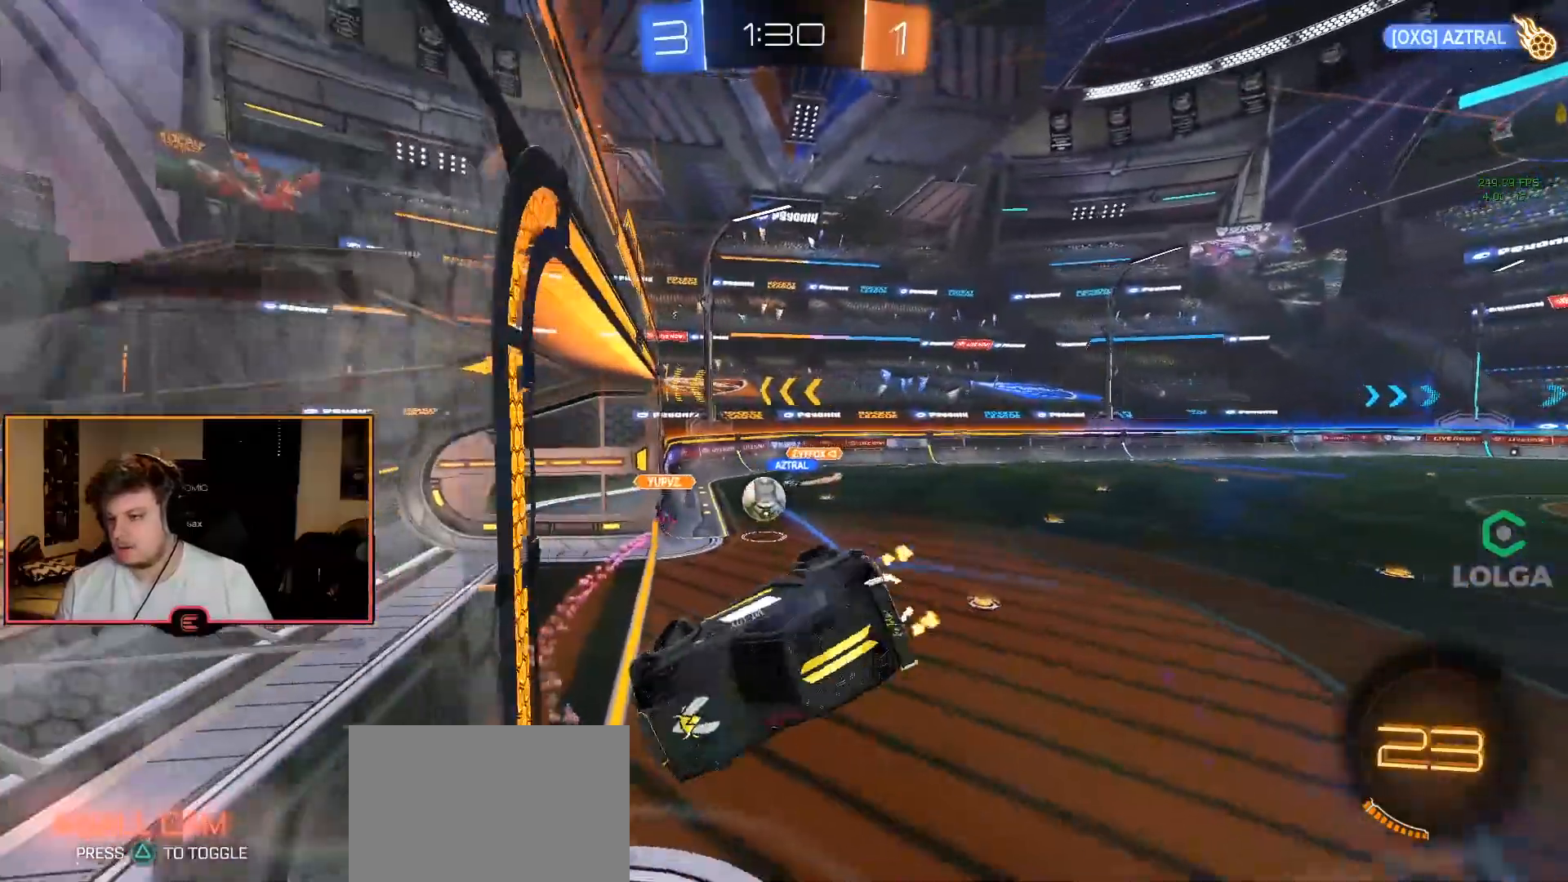
{"buttons": ["R1"], "left_stick": "center", "right_stick": "center", "events": [[83, "L2", "down"], [167, "CIRCLE", "down"], [233, "left_stick", "center"], [317, "left_stick", "left"], [350, "L2", "up"], [417, "CIRCLE", "up"], [417, "left_stick", "center"]]}
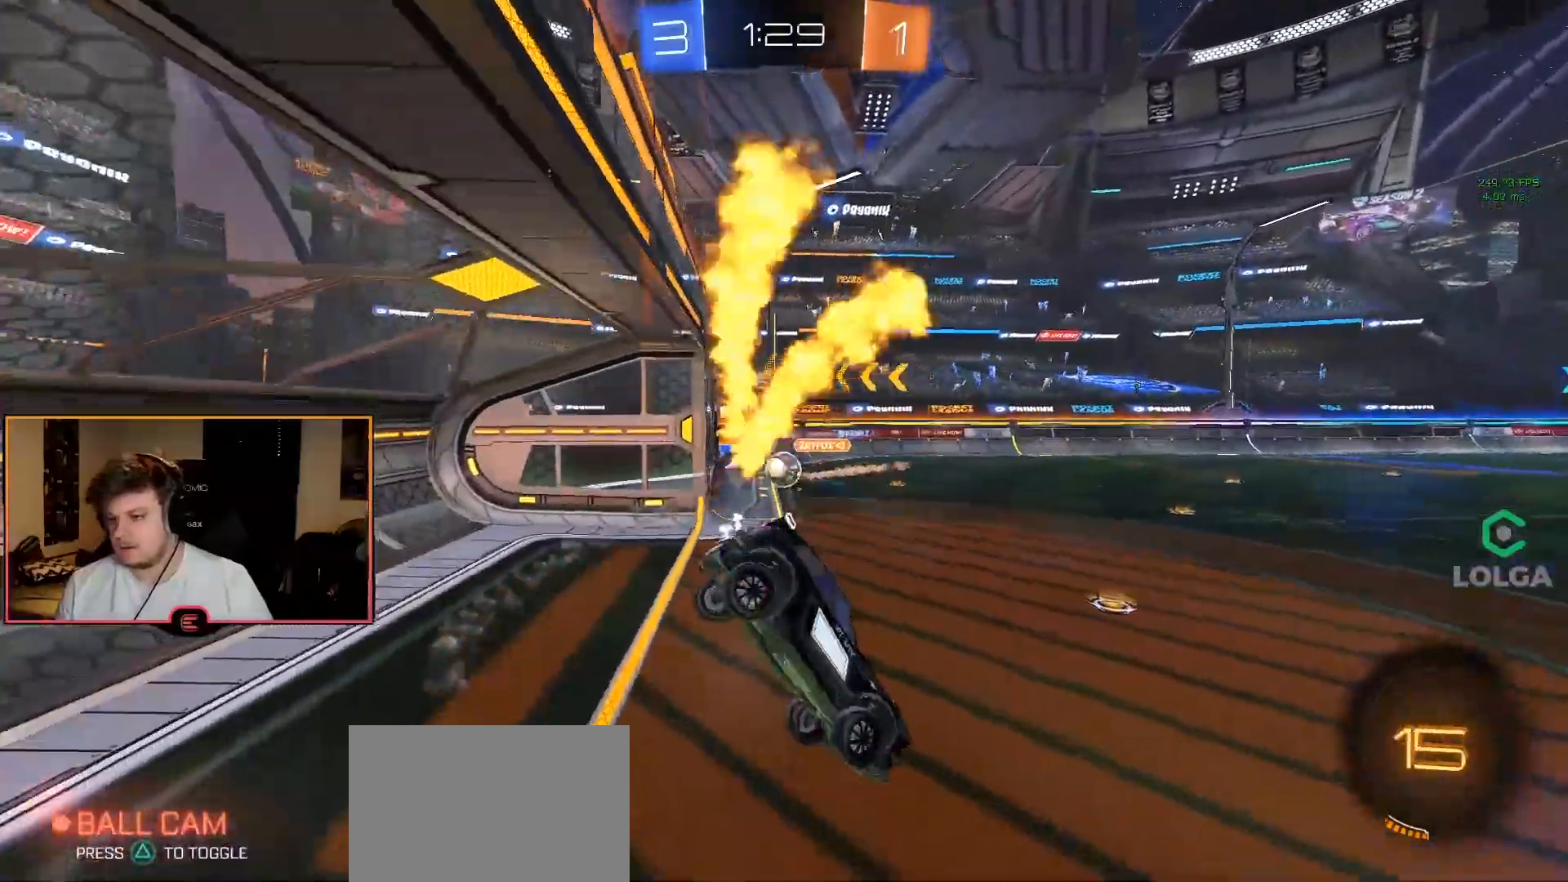
{"buttons": ["R1"], "left_stick": "right", "right_stick": "center", "events": [[67, "left_stick", "down-left"], [217, "left_stick", "center"], [317, "left_stick", "right"]]}
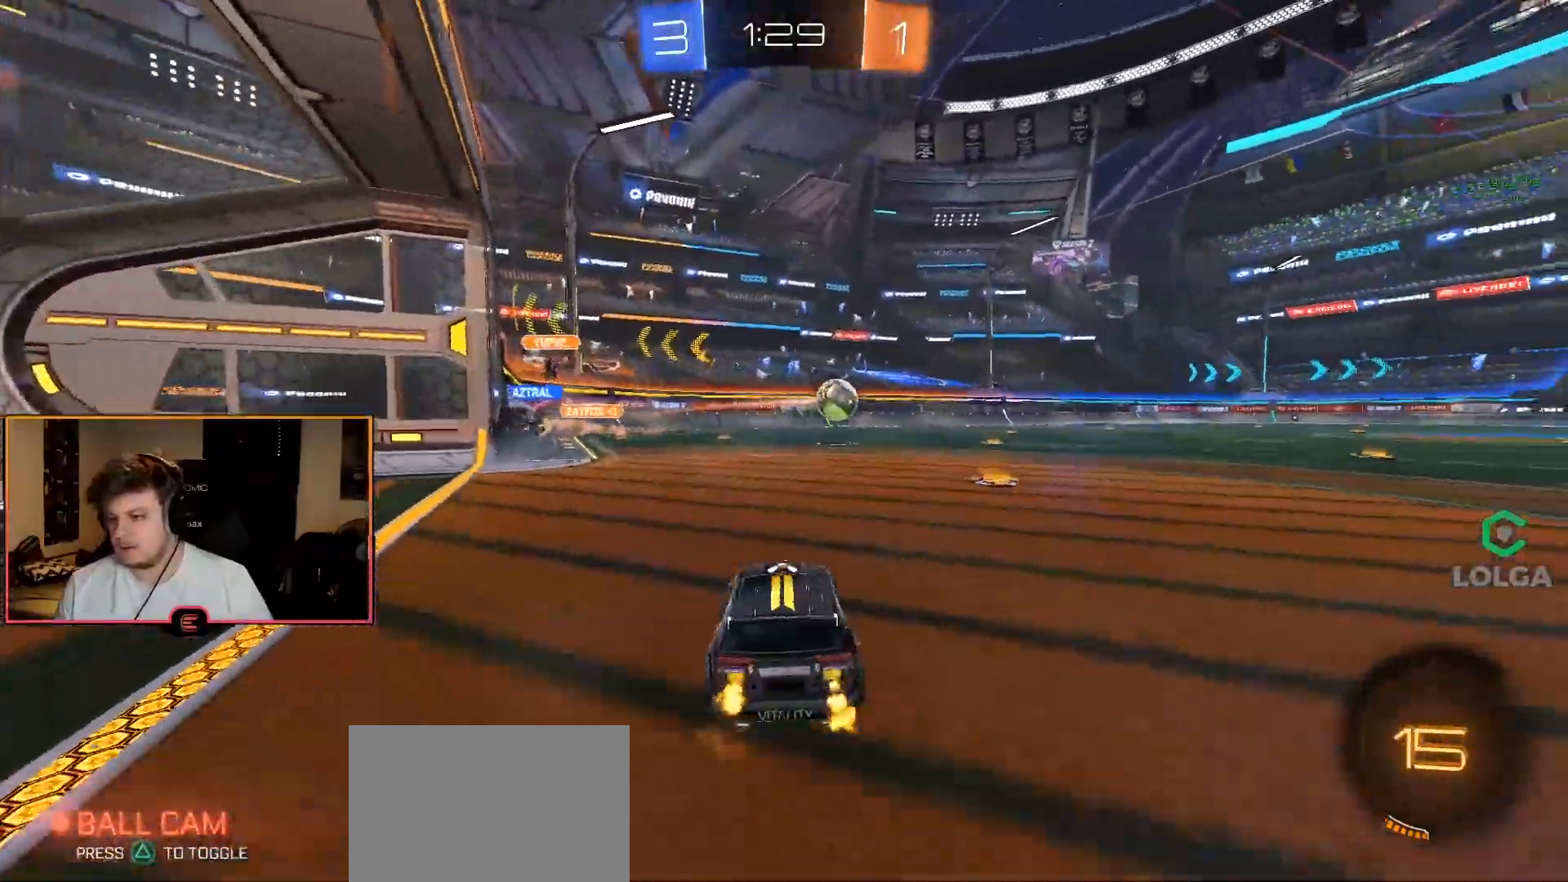
{"buttons": ["CIRCLE", "R1"], "left_stick": "right", "right_stick": "center", "events": [[33, "left_stick", "center"], [100, "CIRCLE", "down"], [133, "left_stick", "right"], [300, "left_stick", "center"], [467, "left_stick", "right"]]}
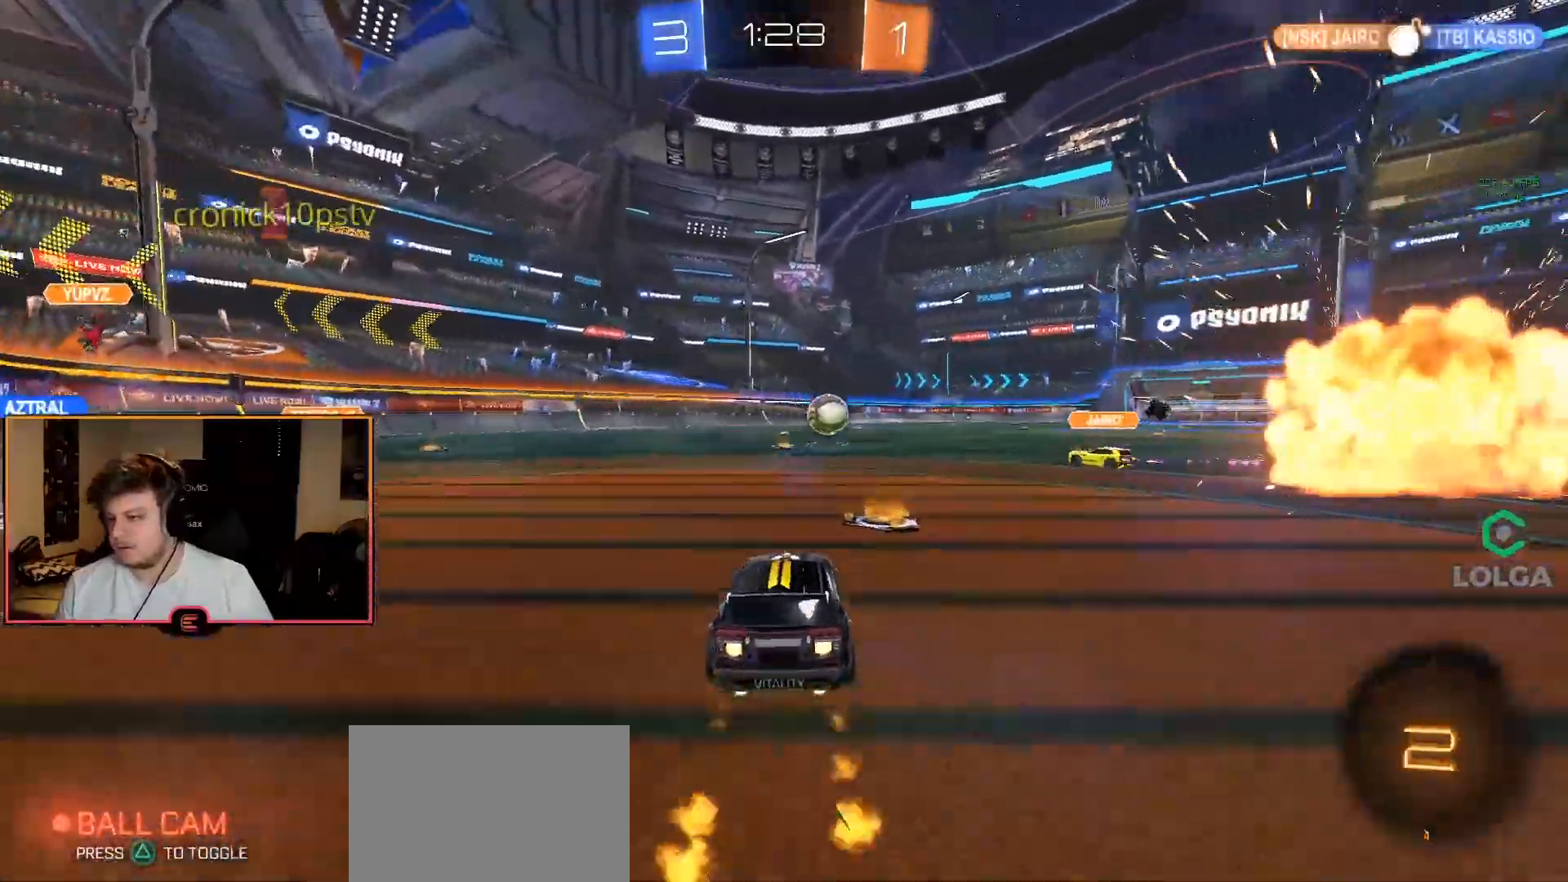
{"buttons": ["CIRCLE", "R1"], "left_stick": "up", "right_stick": "center", "events": [[317, "left_stick", "center"], [367, "CROSS", "down"], [417, "left_stick", "up-right"], [450, "CROSS", "up"], [483, "left_stick", "up"]]}
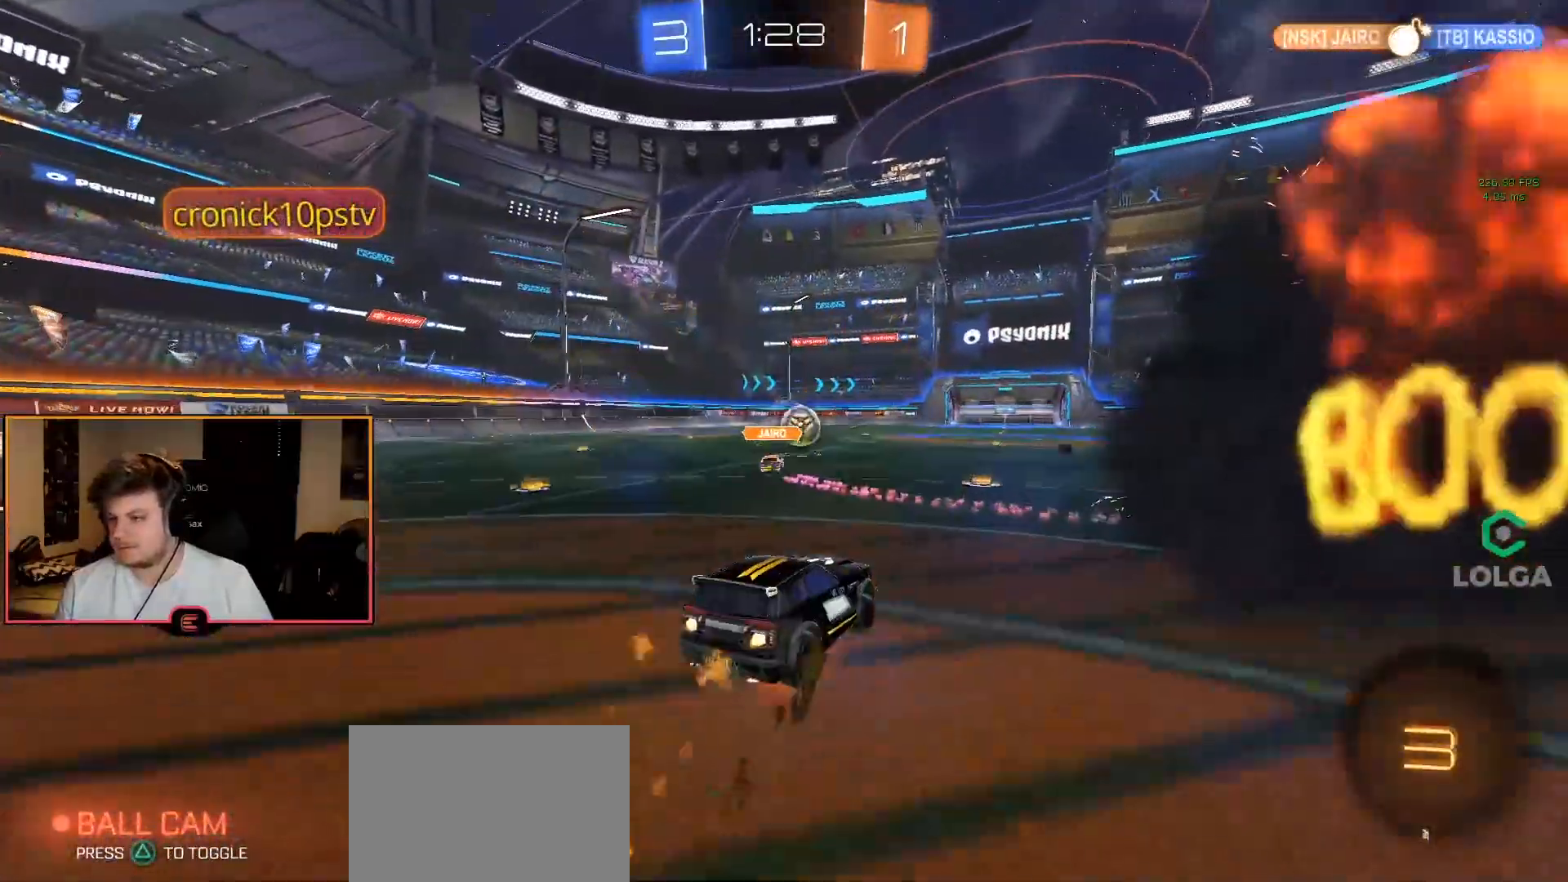
{"buttons": ["TRIANGLE", "R1"], "left_stick": "center", "right_stick": "center", "events": [[17, "CROSS", "down"], [167, "CROSS", "up"], [217, "left_stick", "center"], [250, "CIRCLE", "up"], [333, "TRIANGLE", "down"], [400, "TRIANGLE", "up"], [467, "TRIANGLE", "down"]]}
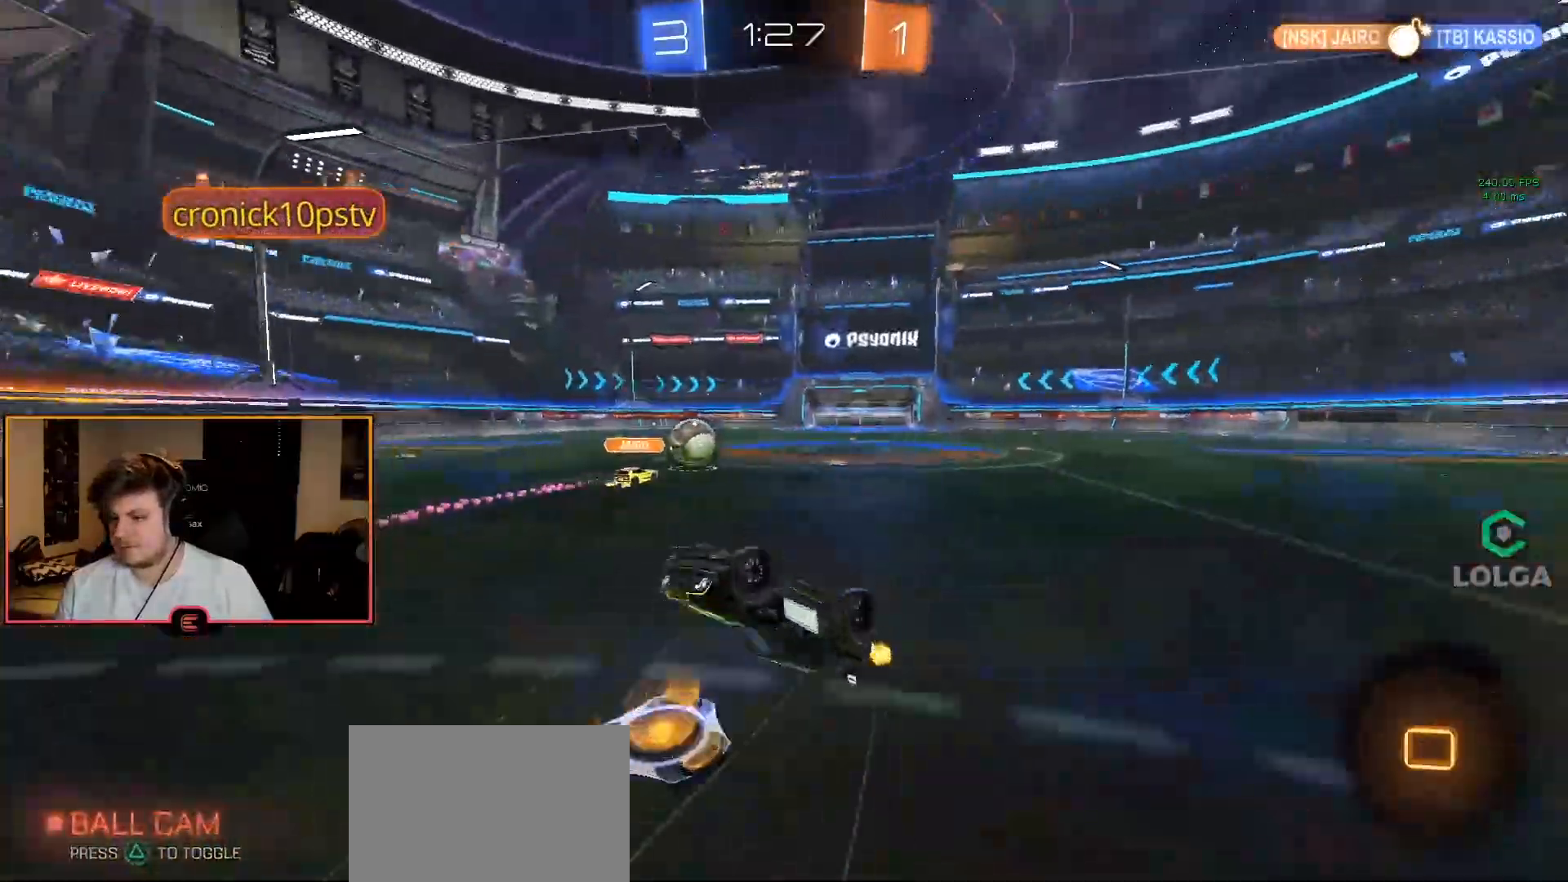
{"buttons": ["R1"], "left_stick": "left", "right_stick": "center", "events": [[67, "TRIANGLE", "up"], [483, "left_stick", "left"]]}
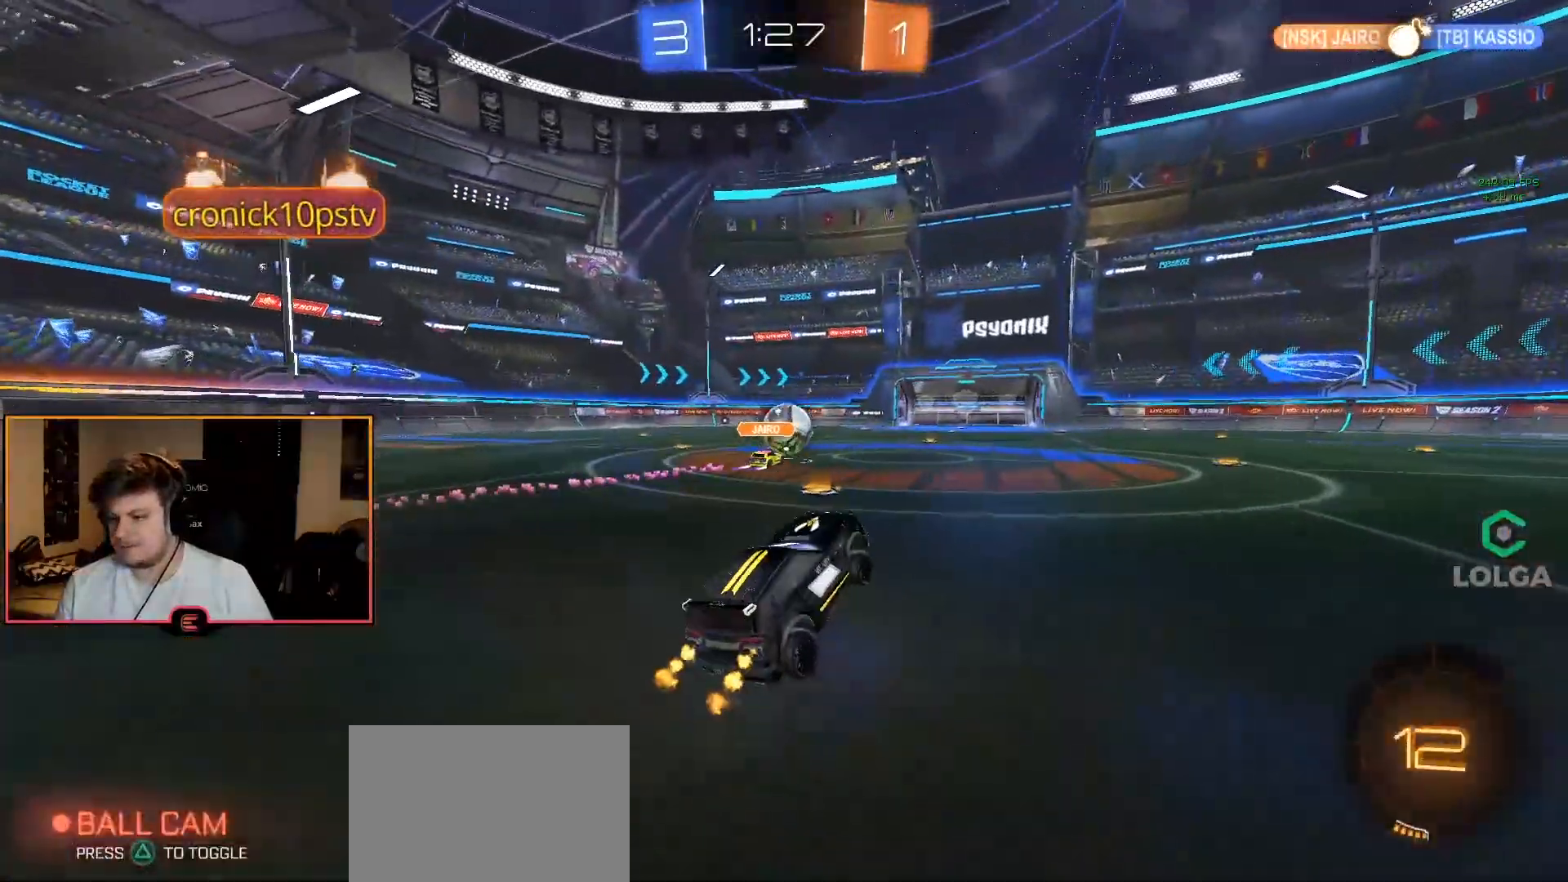
{"buttons": ["CIRCLE", "R1"], "left_stick": "right", "right_stick": "center", "events": [[150, "left_stick", "center"], [283, "left_stick", "right"], [367, "CIRCLE", "down"], [400, "CROSS", "down"], [483, "CROSS", "up"]]}
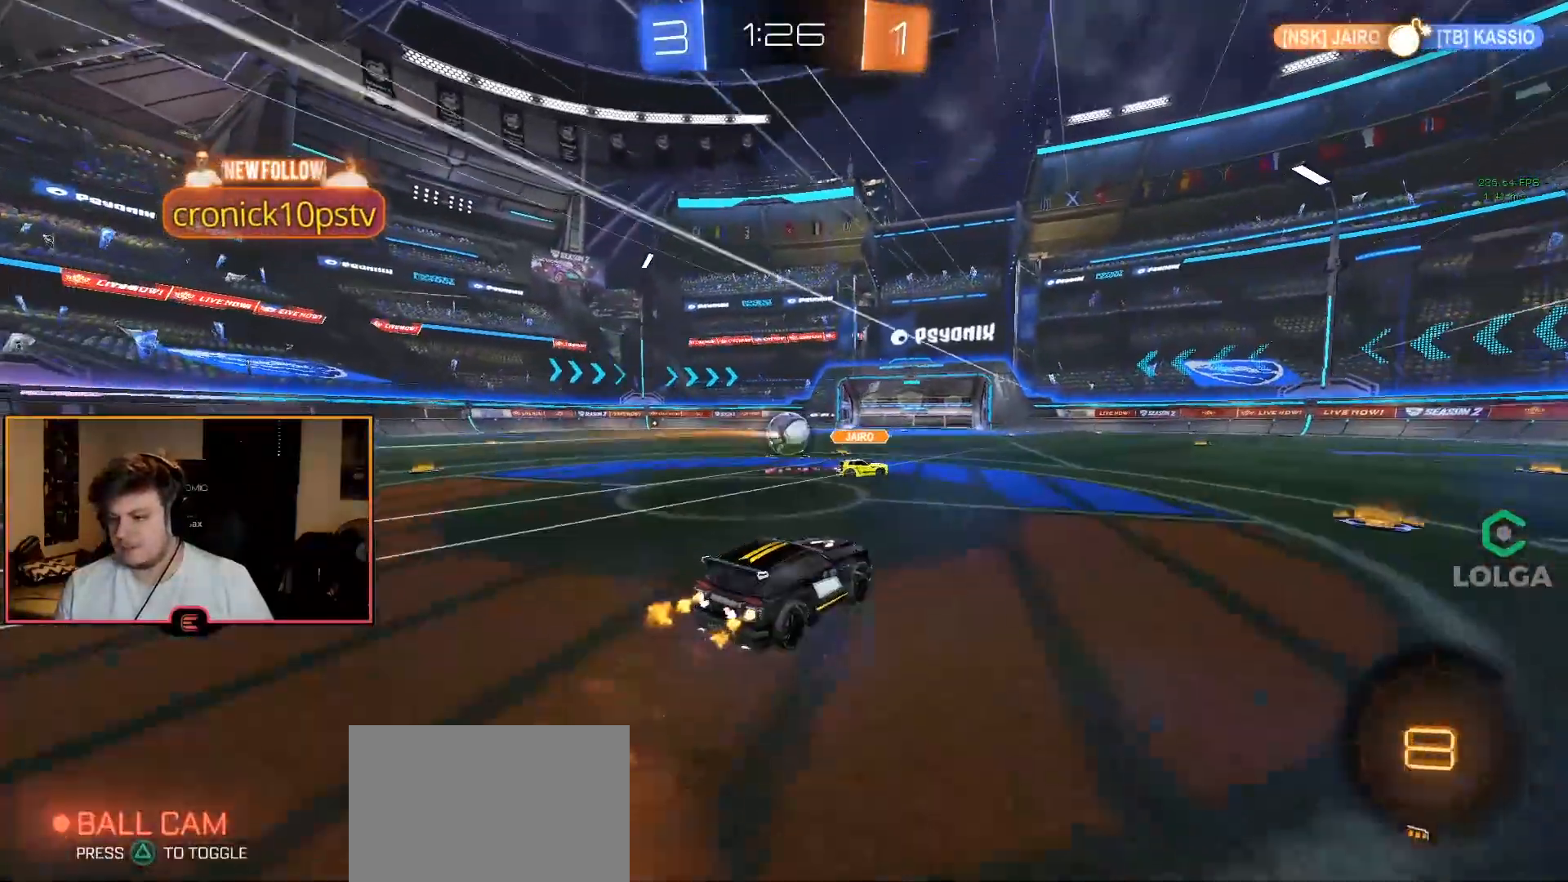
{"buttons": ["R1"], "left_stick": "center", "right_stick": "center", "events": [[50, "CROSS", "down"], [183, "CROSS", "up"], [200, "left_stick", "center"], [233, "CIRCLE", "up"], [400, "TRIANGLE", "down"], [500, "TRIANGLE", "up"]]}
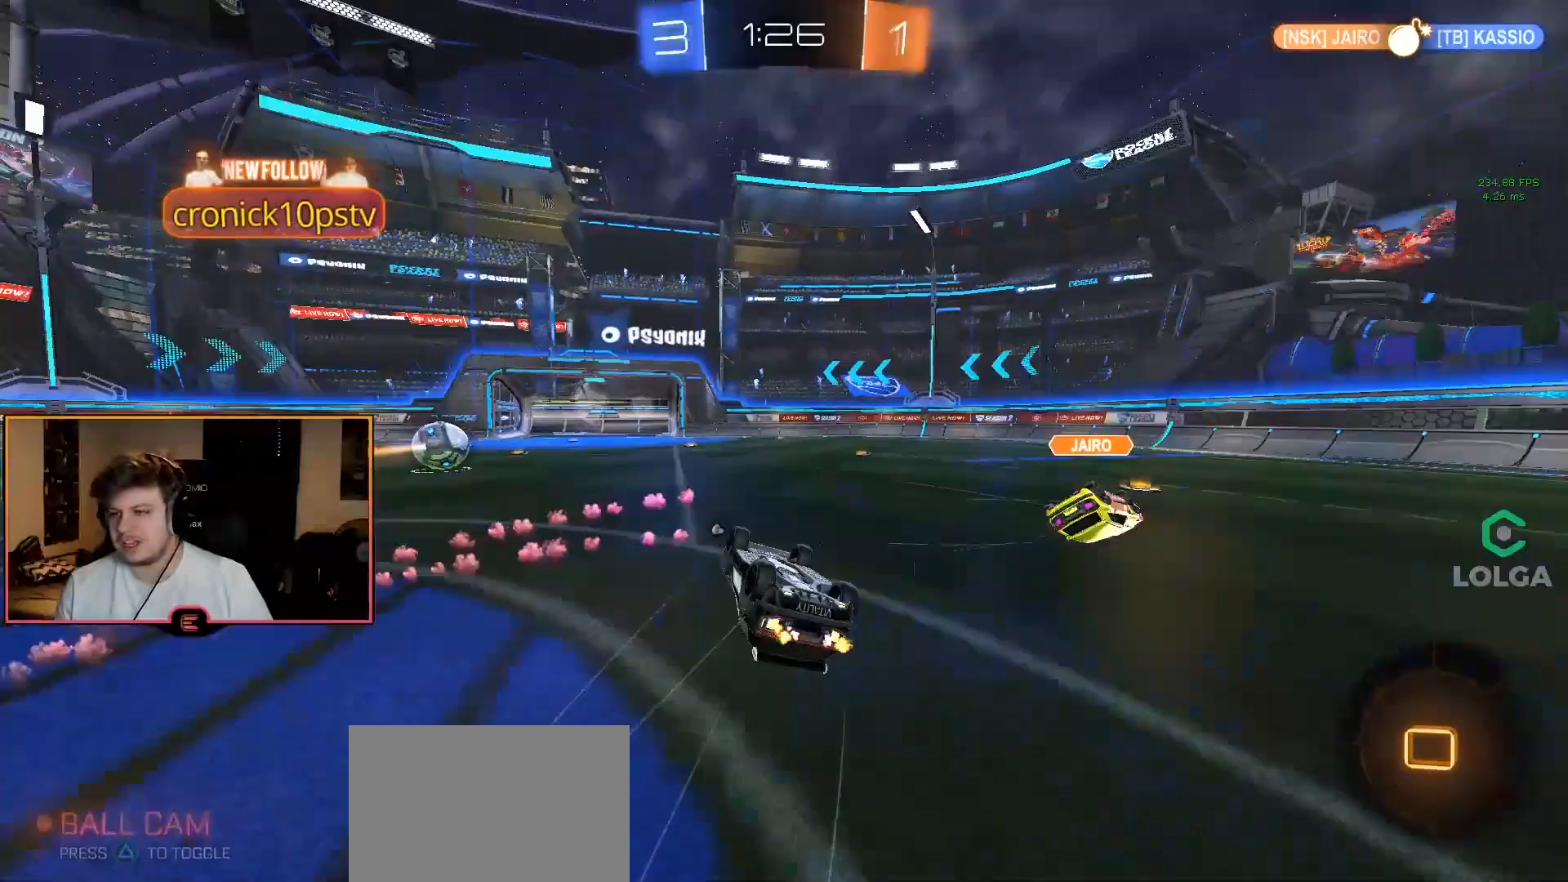
{"buttons": ["R1"], "left_stick": "center", "right_stick": "center", "events": []}
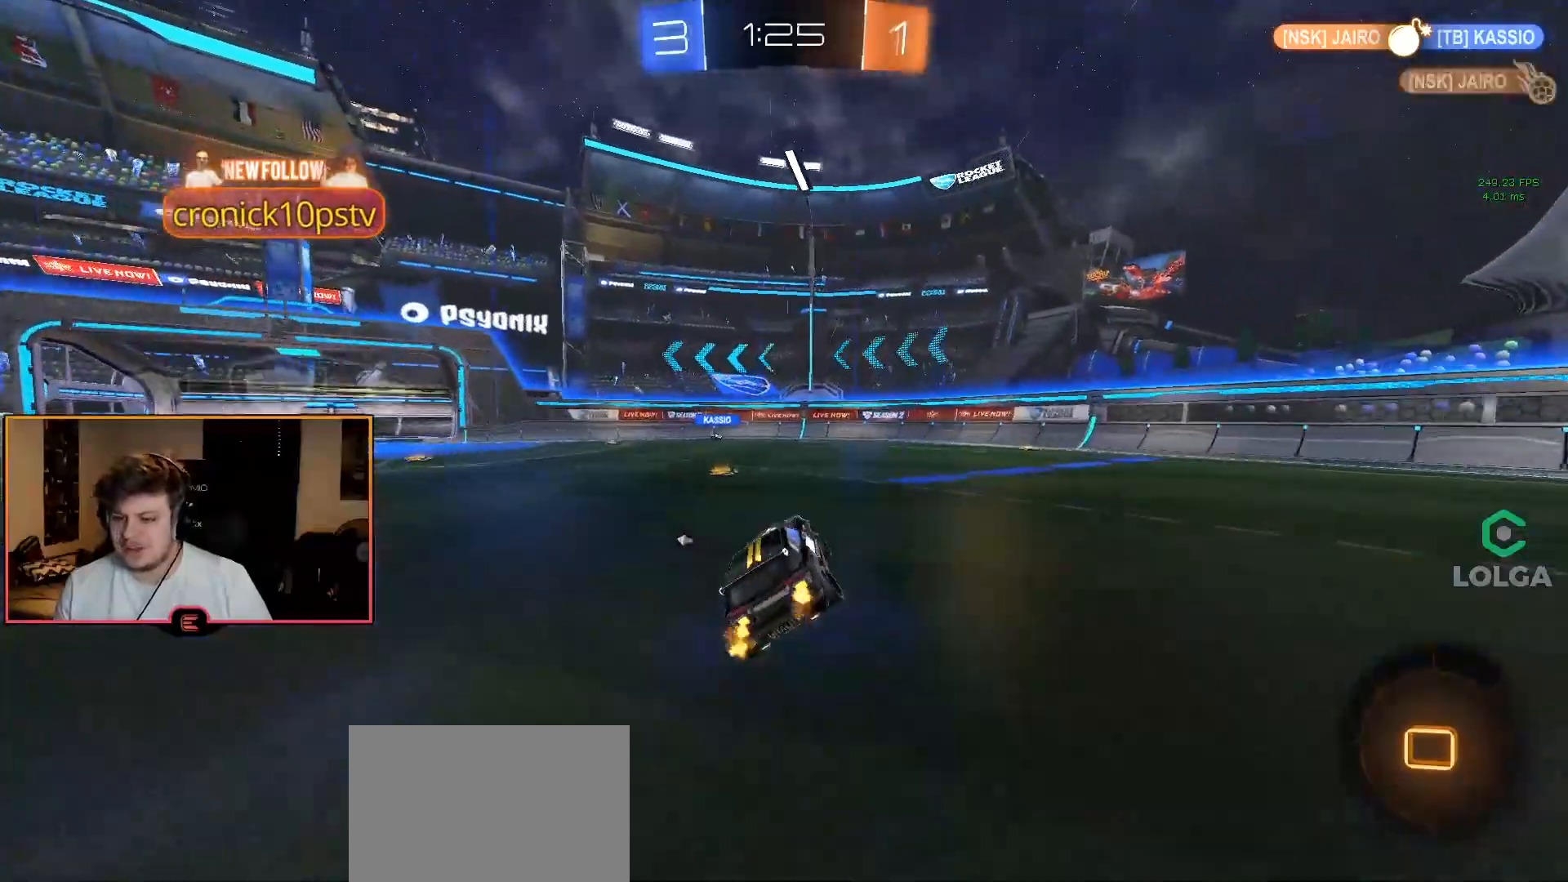
{"buttons": ["R1"], "left_stick": "right", "right_stick": "center", "events": [[33, "left_stick", "left"], [267, "left_stick", "center"], [383, "CROSS", "down"], [383, "left_stick", "right"], [467, "CROSS", "up"]]}
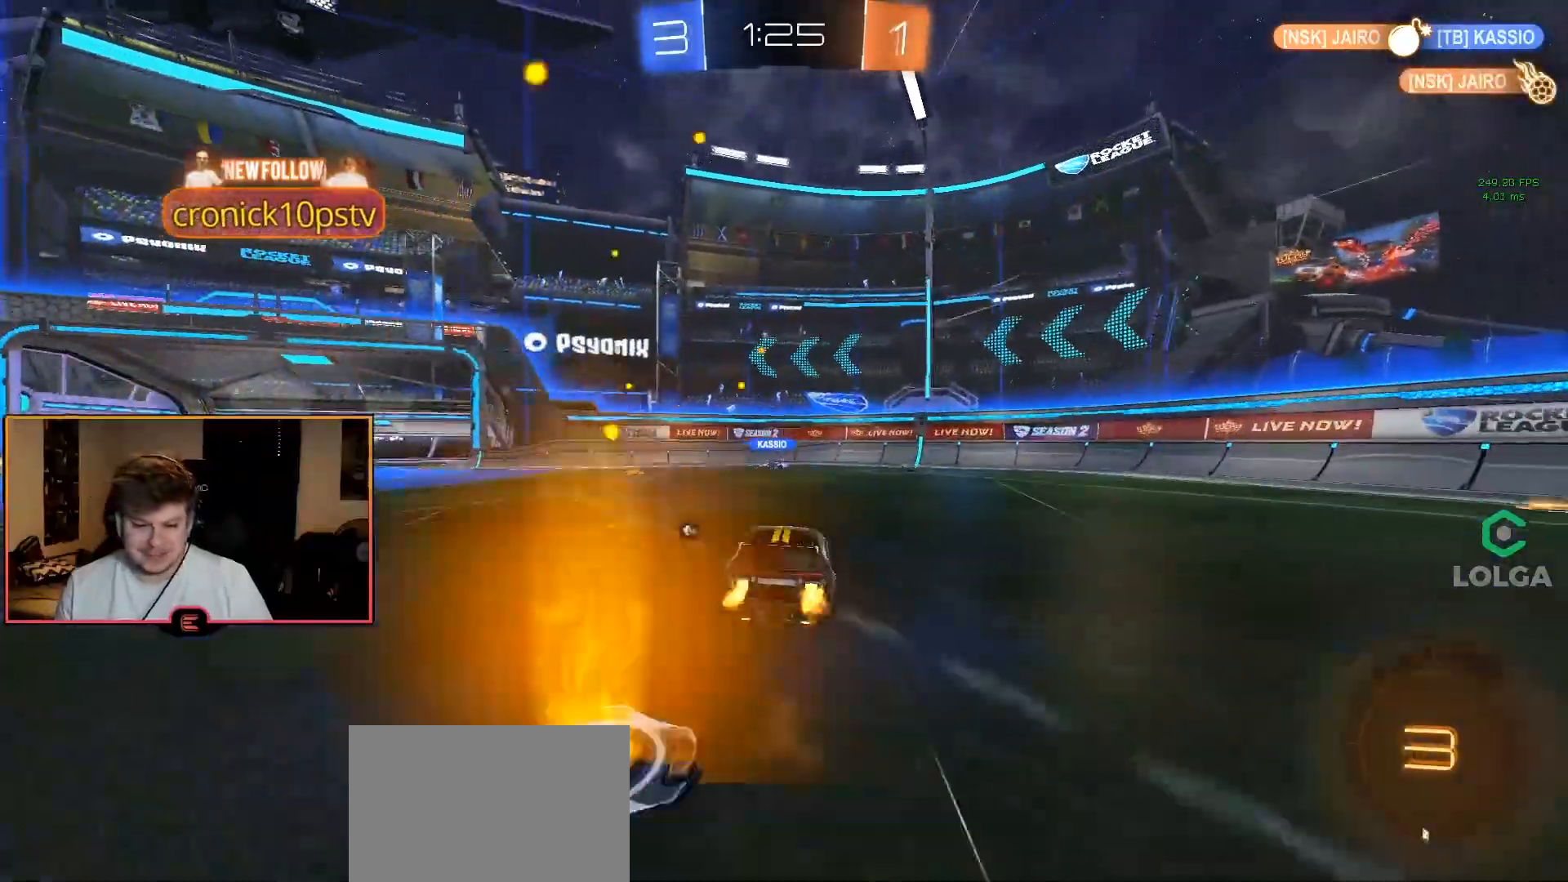
{"buttons": [], "left_stick": "center", "right_stick": "center", "events": [[17, "CROSS", "down"], [133, "CROSS", "up"], [167, "left_stick", "center"], [267, "R1", "up"], [367, "TRIANGLE", "down"], [483, "TRIANGLE", "up"]]}
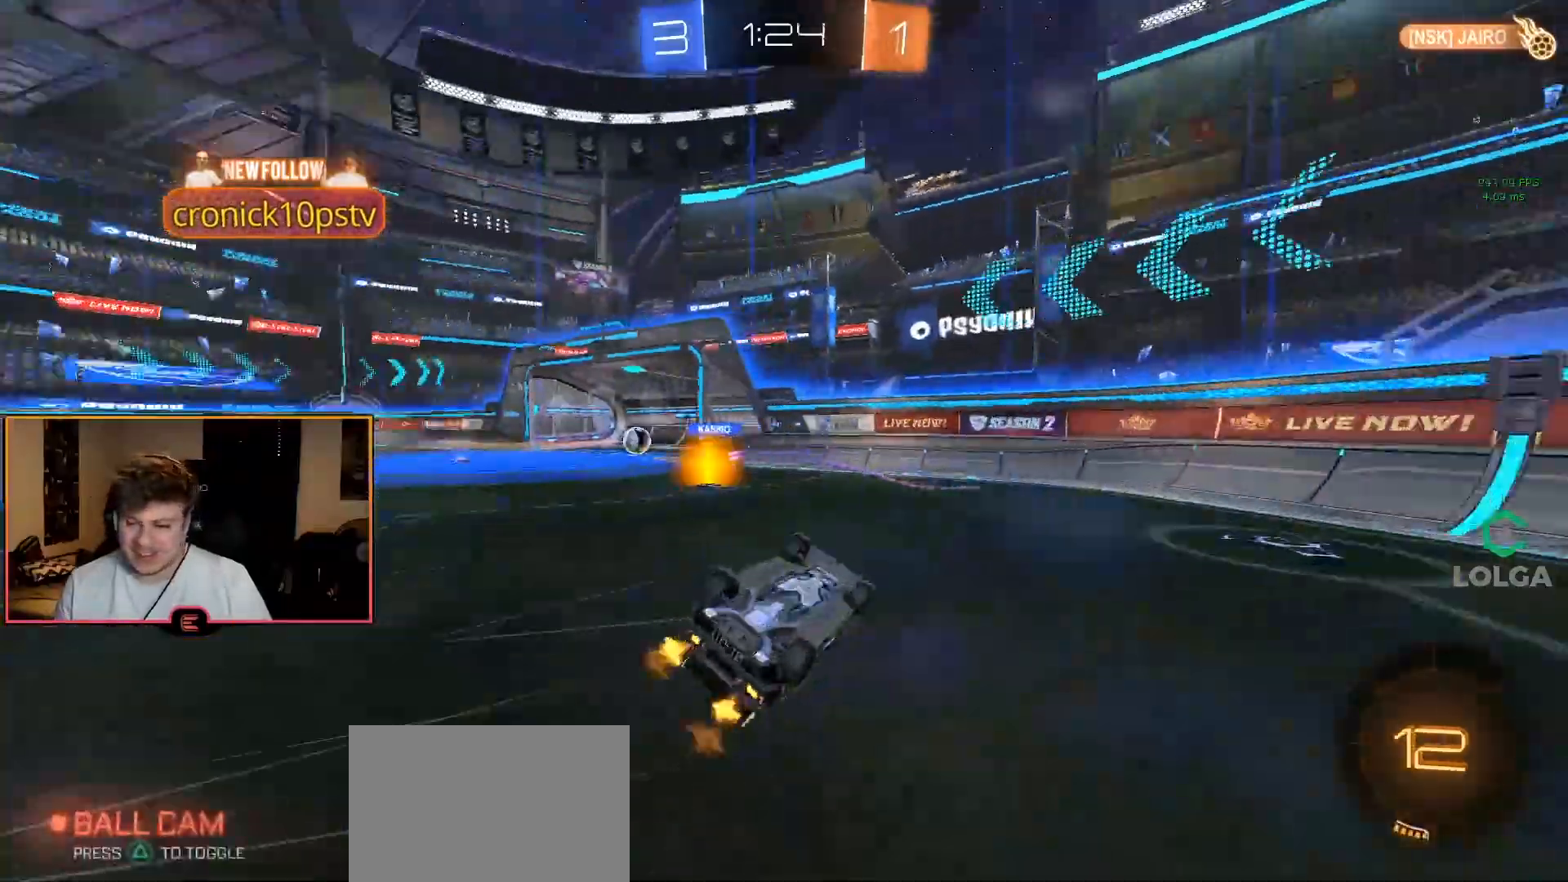
{"buttons": [], "left_stick": "center", "right_stick": "center", "events": [[33, "TRIANGLE", "down"], [150, "TRIANGLE", "up"]]}
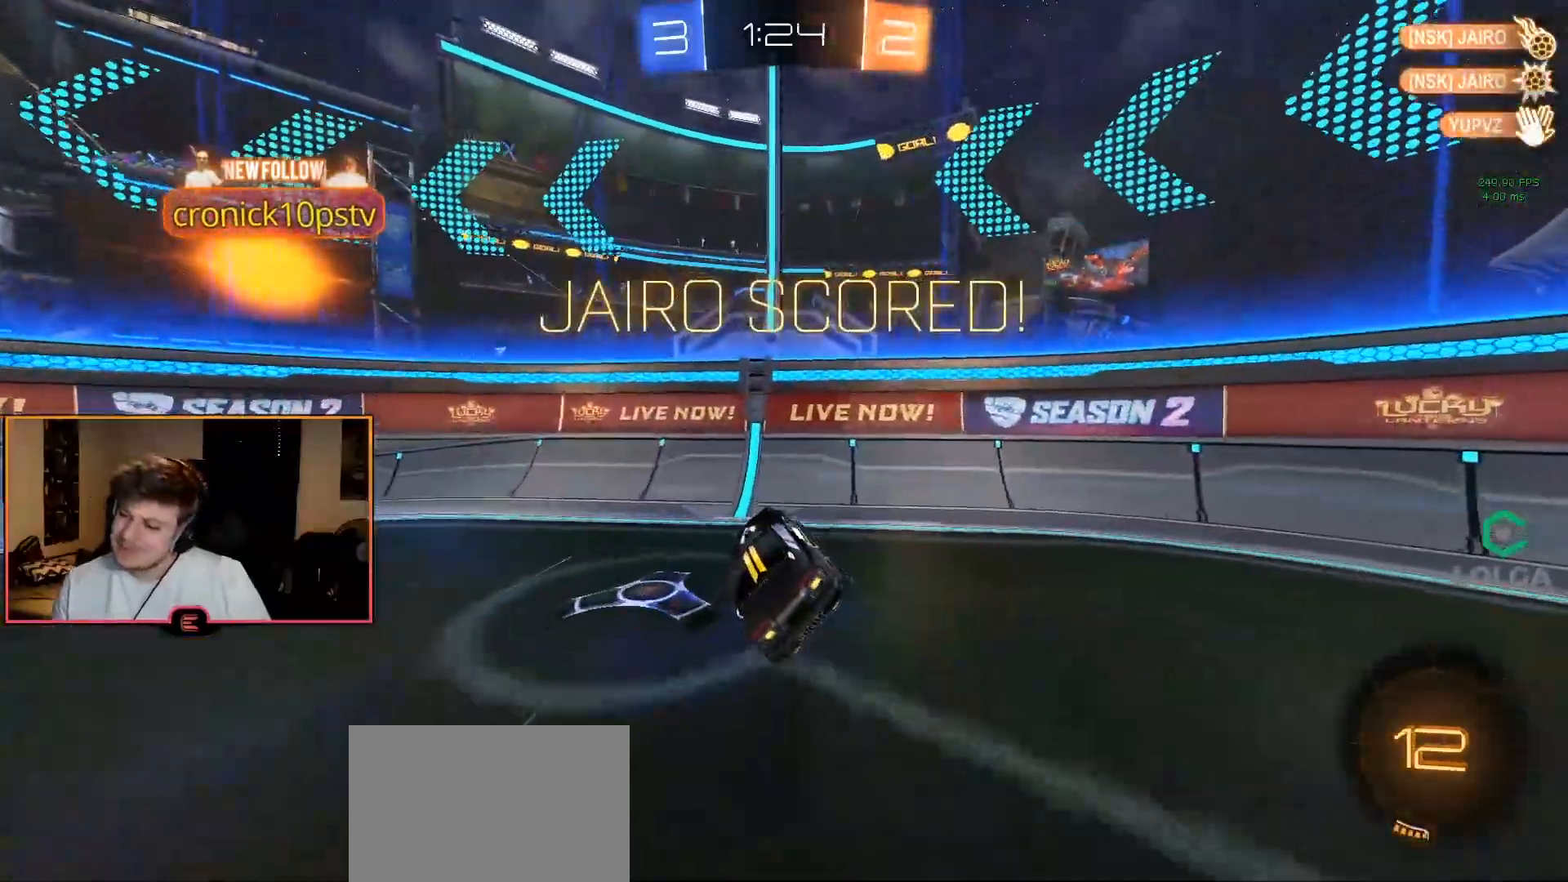
{"buttons": [], "left_stick": "center", "right_stick": "center", "events": []}
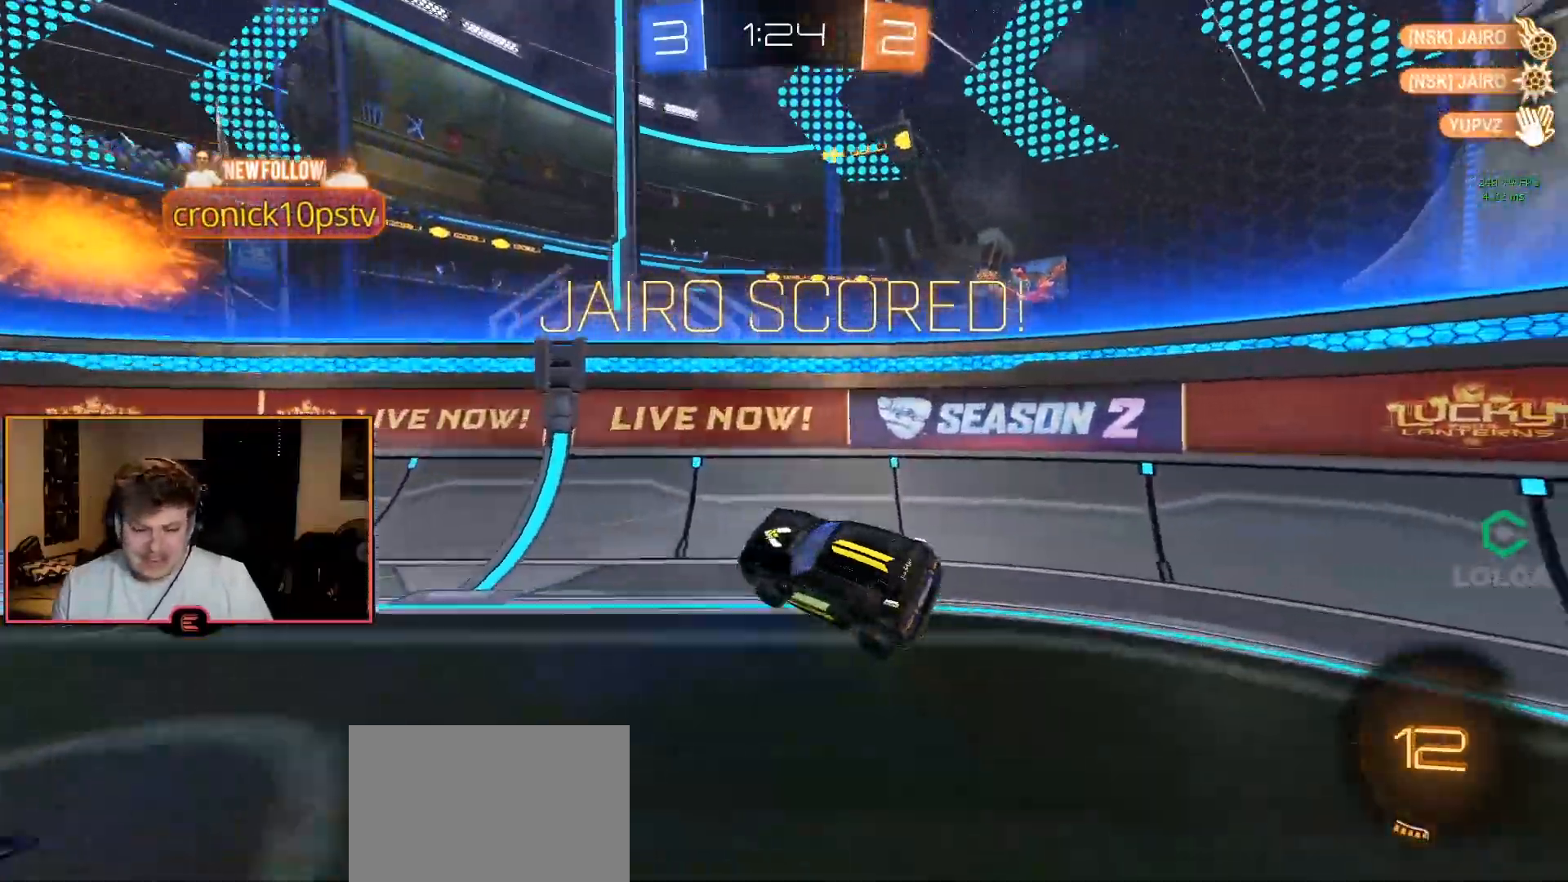
{"buttons": [], "left_stick": "up-left", "right_stick": "center", "events": [[467, "left_stick", "up-left"]]}
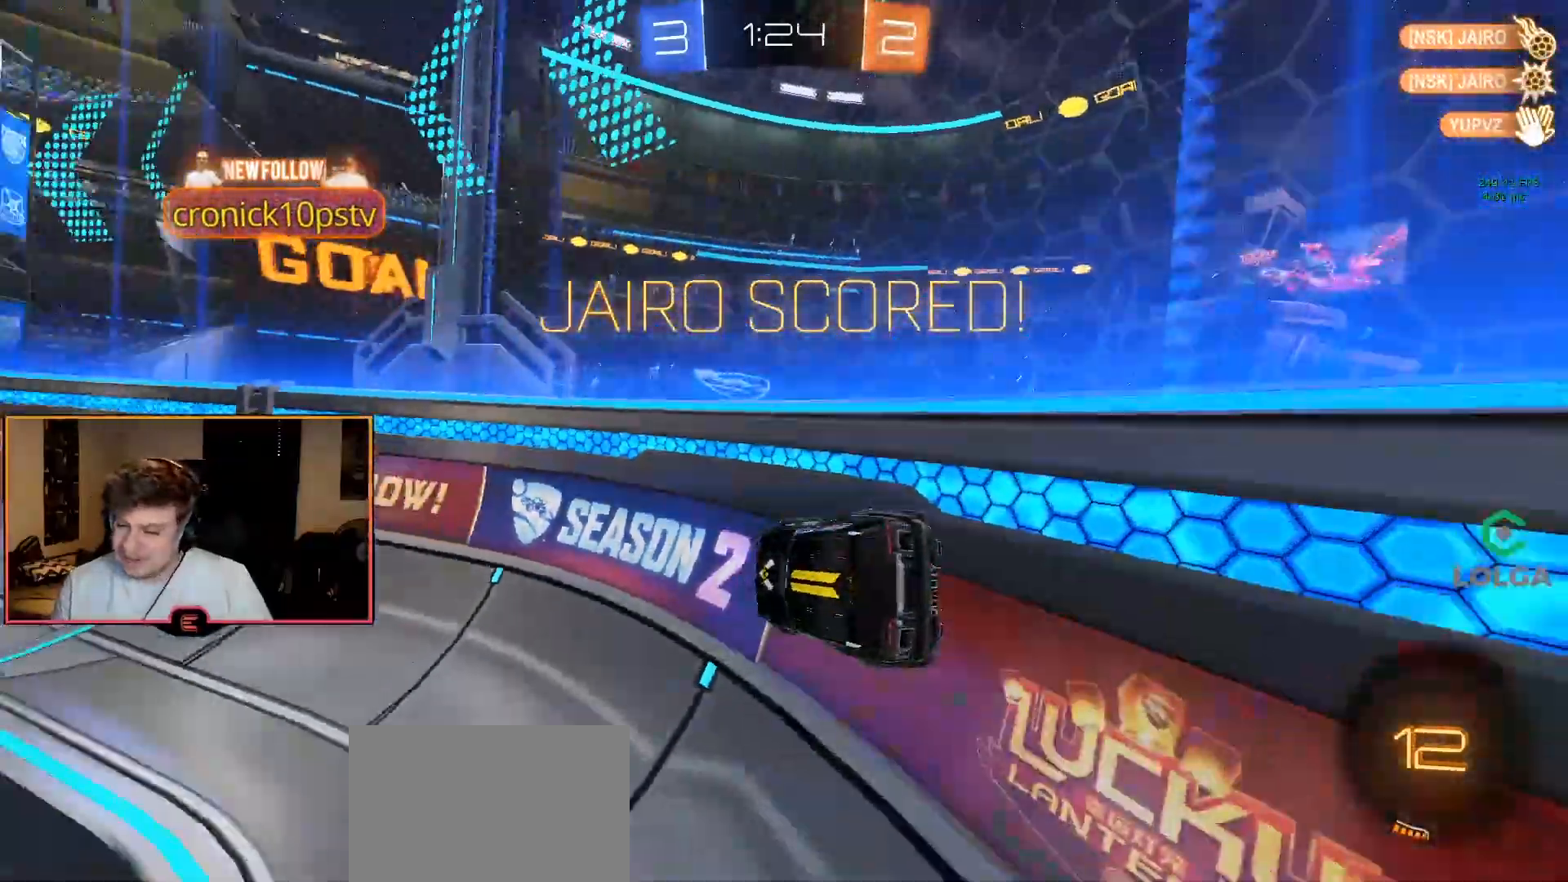
{"buttons": ["R1"], "left_stick": "left", "right_stick": "center", "events": [[67, "R1", "down"], [167, "left_stick", "center"], [500, "left_stick", "left"]]}
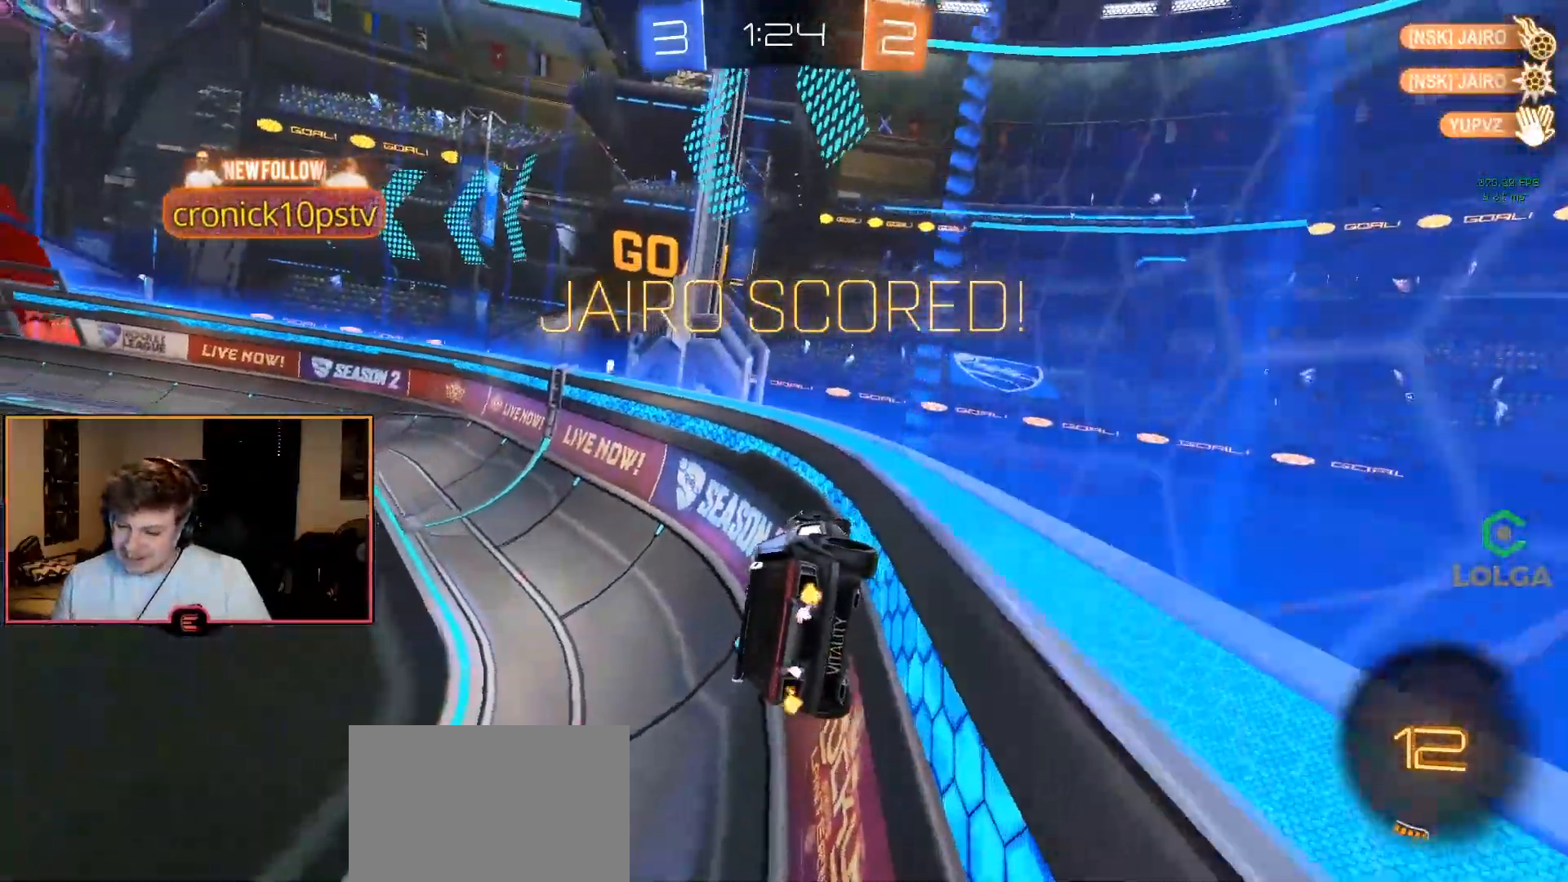
{"buttons": ["CIRCLE", "R1"], "left_stick": "center", "right_stick": "center", "events": [[183, "CIRCLE", "down"], [483, "left_stick", "center"]]}
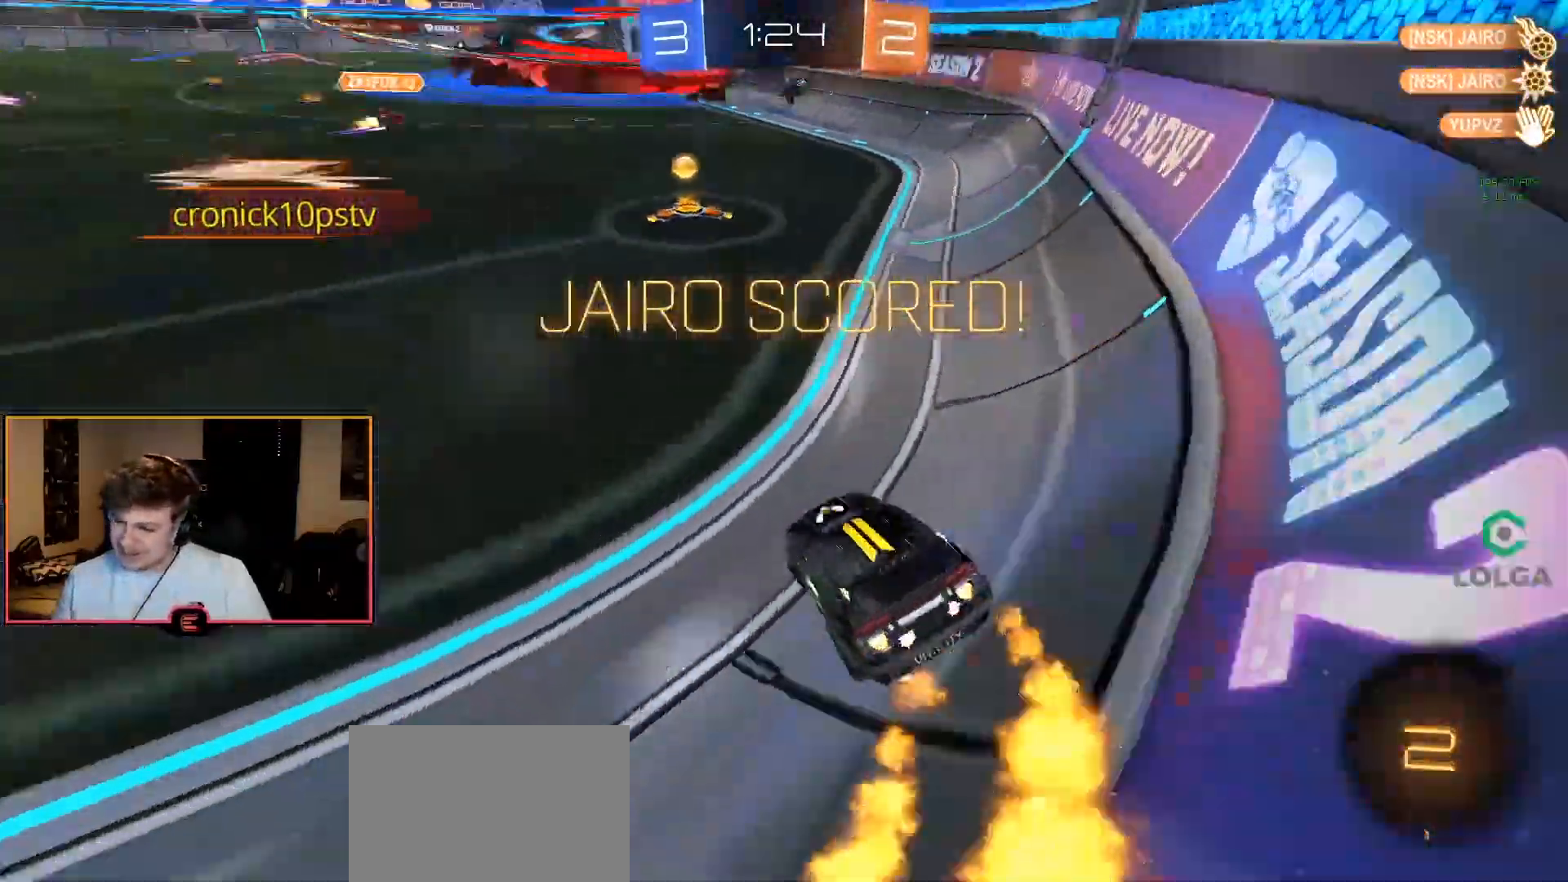
{"buttons": ["CROSS", "R1"], "left_stick": "up", "right_stick": "center", "events": [[167, "CIRCLE", "up"], [250, "left_stick", "up"], [267, "CROSS", "down"], [383, "CROSS", "up"], [450, "CROSS", "down"]]}
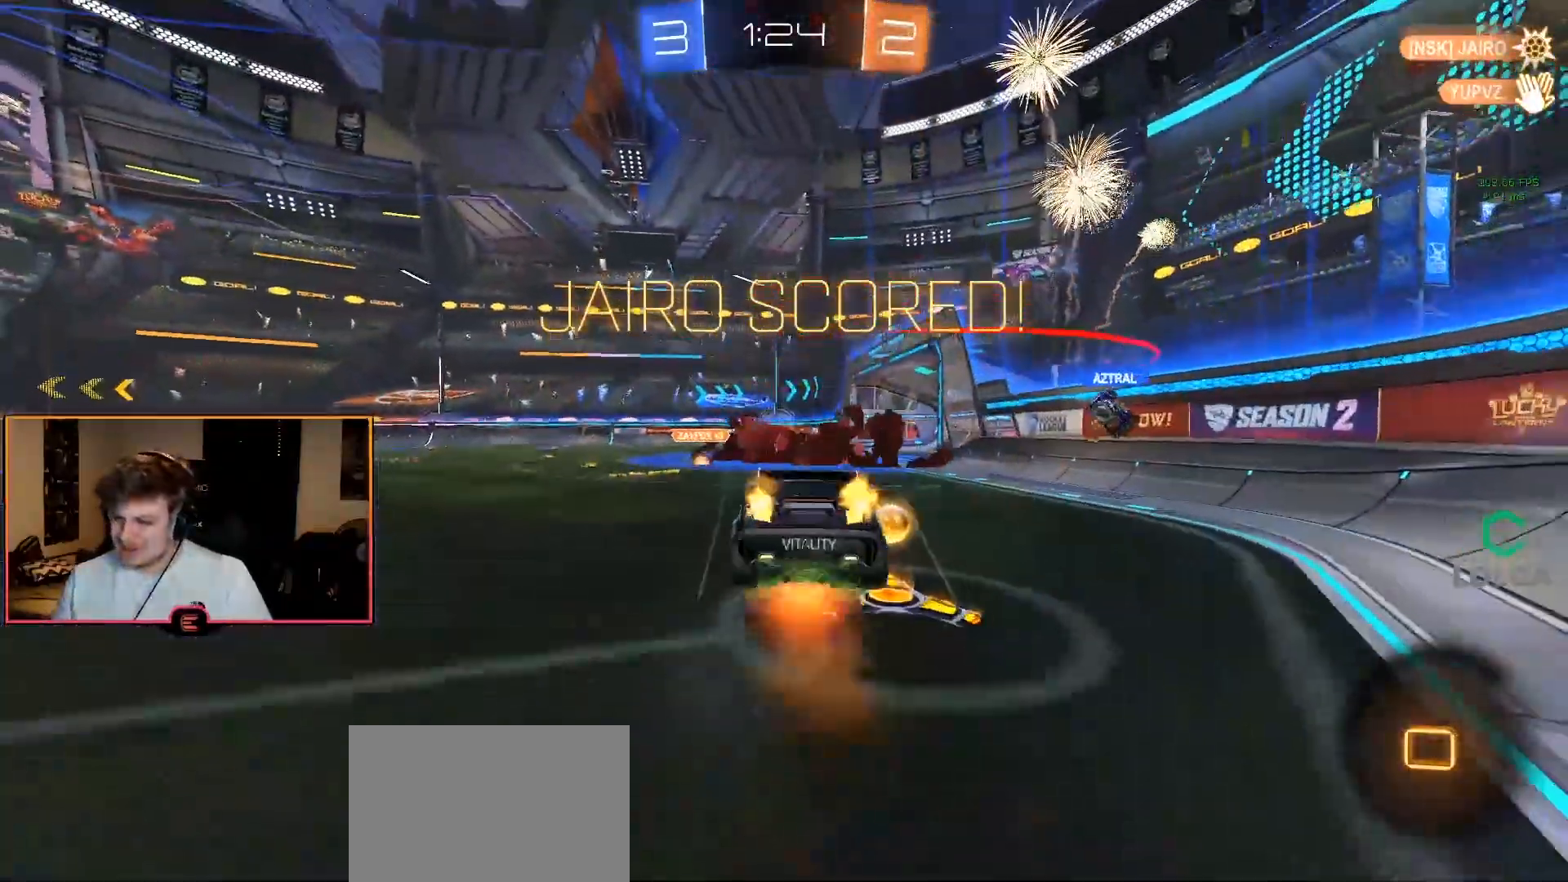
{"buttons": [], "left_stick": "center", "right_stick": "center", "events": [[33, "left_stick", "center"], [50, "R1", "up"], [83, "CROSS", "up"]]}
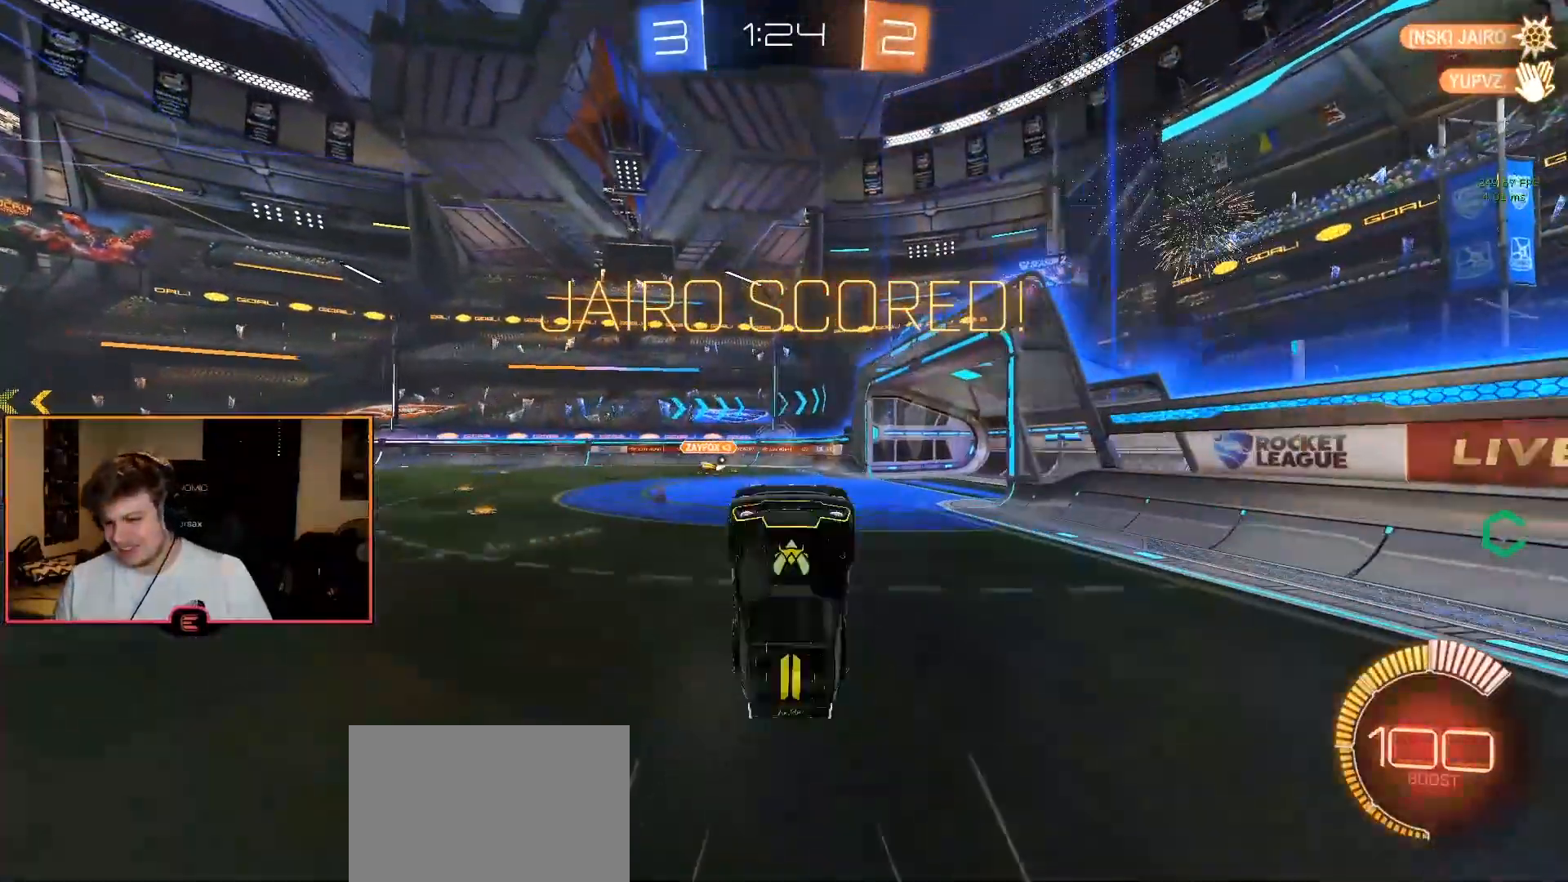
{"buttons": [], "left_stick": "center", "right_stick": "center", "events": []}
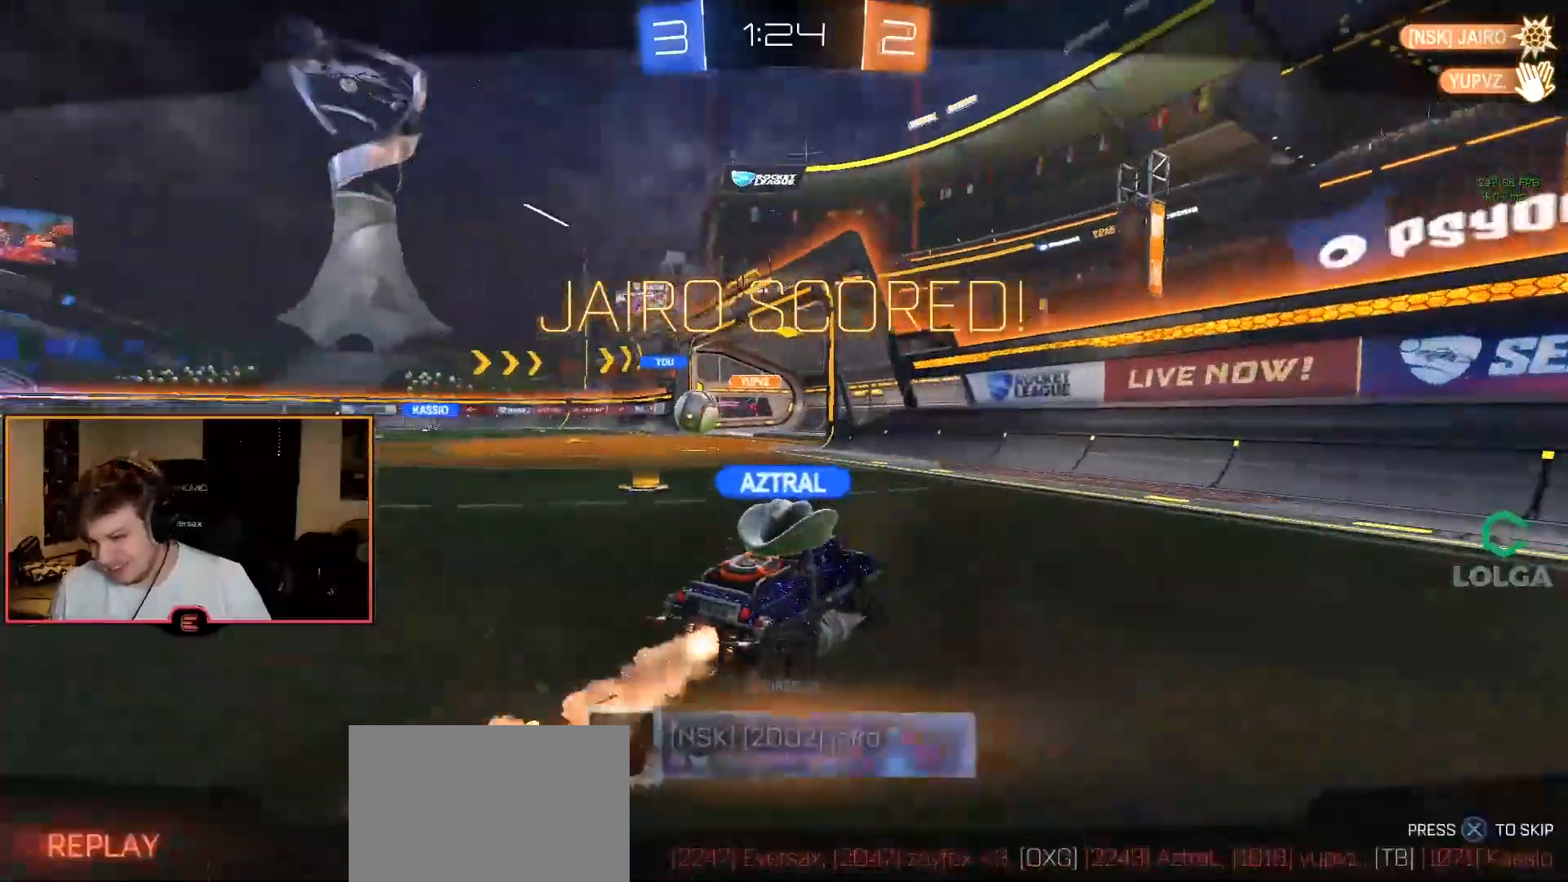
{"buttons": ["CROSS"], "left_stick": "center", "right_stick": "center", "events": [[450, "CROSS", "down"]]}
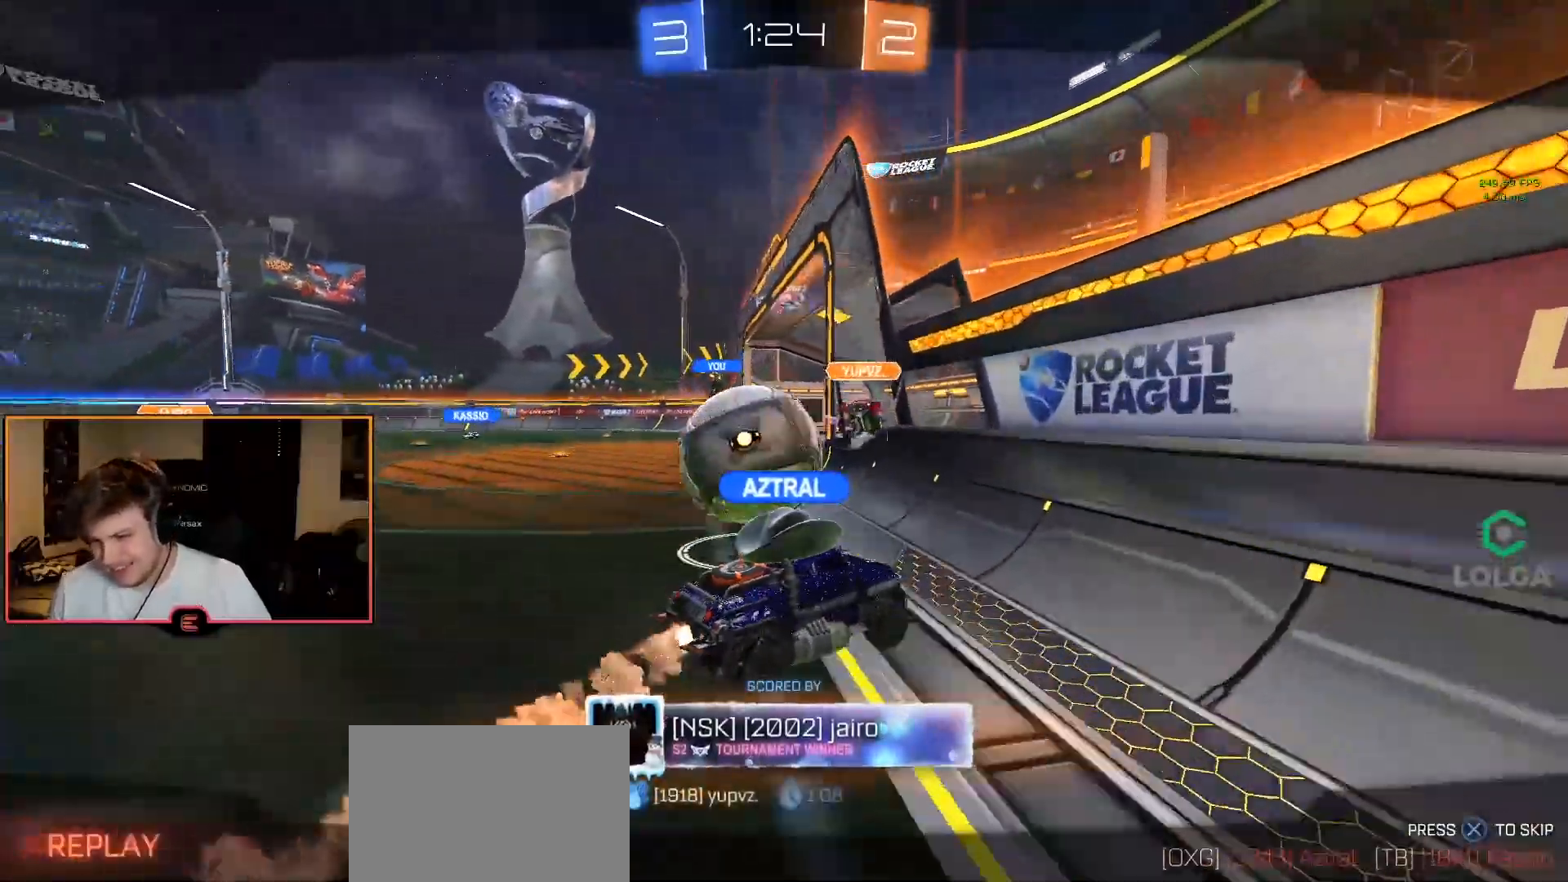
{"buttons": ["CROSS"], "left_stick": "center", "right_stick": "center", "events": [[50, "CROSS", "up"], [100, "CROSS", "down"], [233, "CROSS", "up"], [283, "CROSS", "down"], [400, "CROSS", "up"], [467, "CROSS", "down"]]}
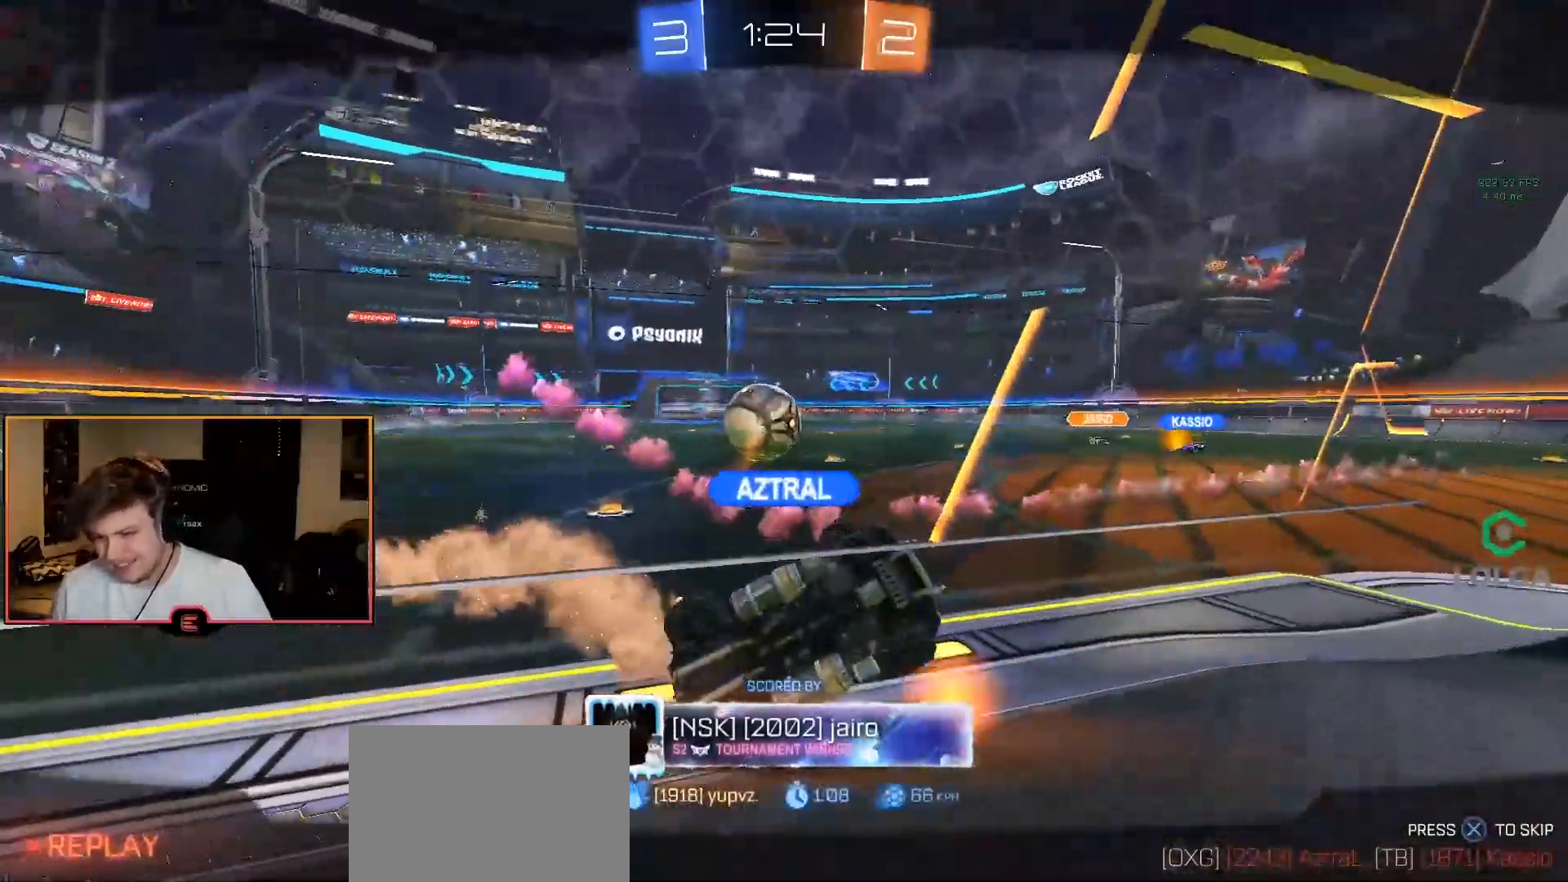
{"buttons": ["CROSS"], "left_stick": "center", "right_stick": "center", "events": [[67, "CROSS", "up"], [133, "CROSS", "down"], [233, "CROSS", "up"], [317, "CROSS", "down"], [400, "CROSS", "up"], [467, "CROSS", "down"]]}
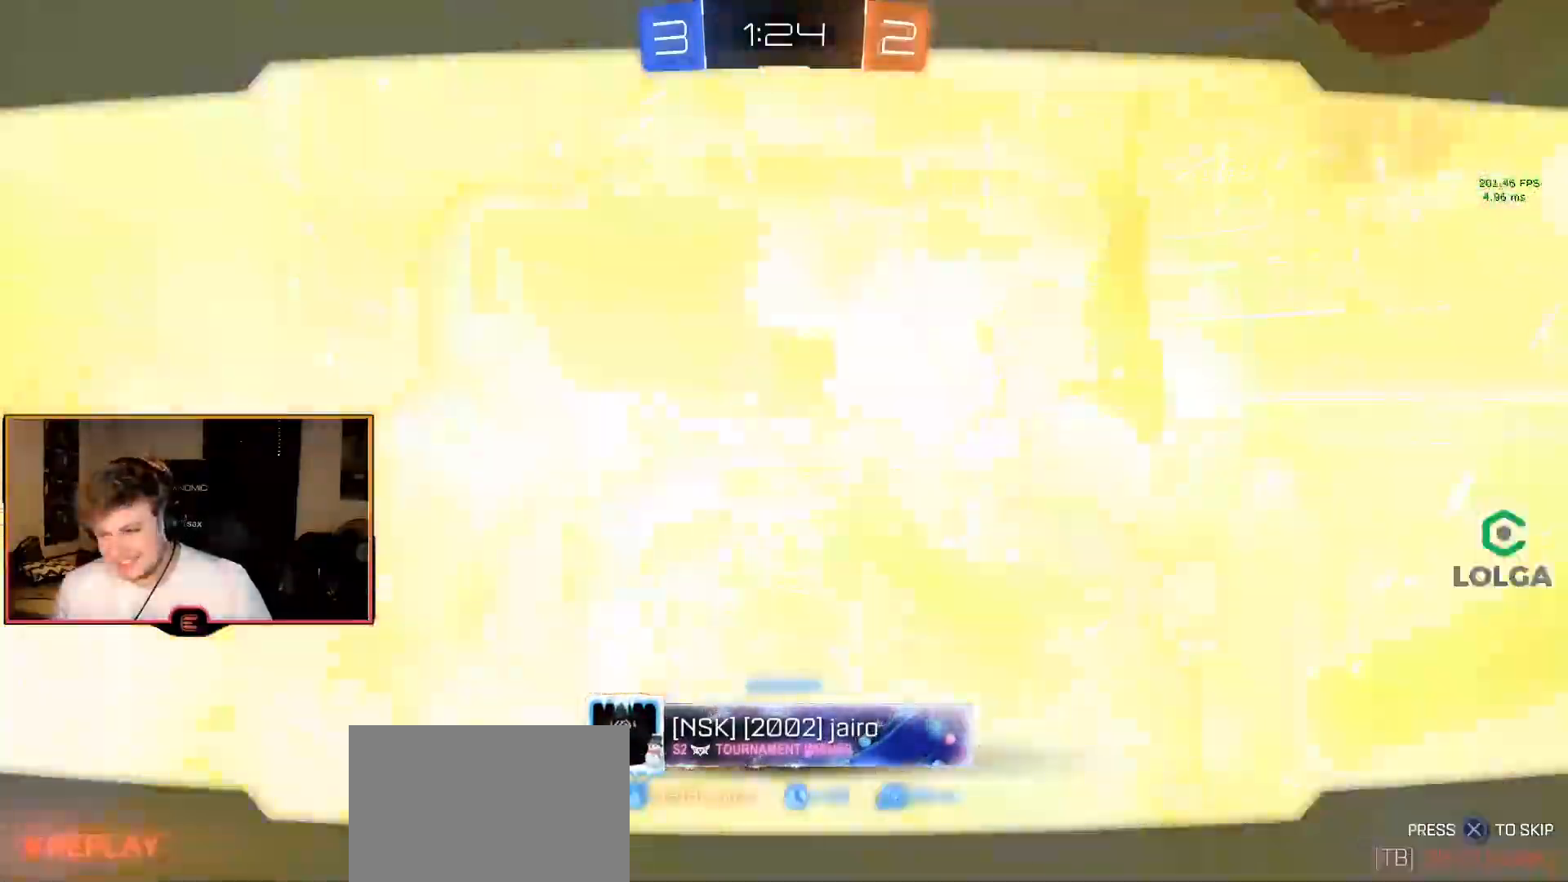
{"buttons": ["CROSS"], "left_stick": "center", "right_stick": "center", "events": [[67, "CROSS", "up"], [150, "CROSS", "down"], [233, "CROSS", "up"], [317, "CROSS", "down"], [400, "CROSS", "up"], [467, "CROSS", "down"]]}
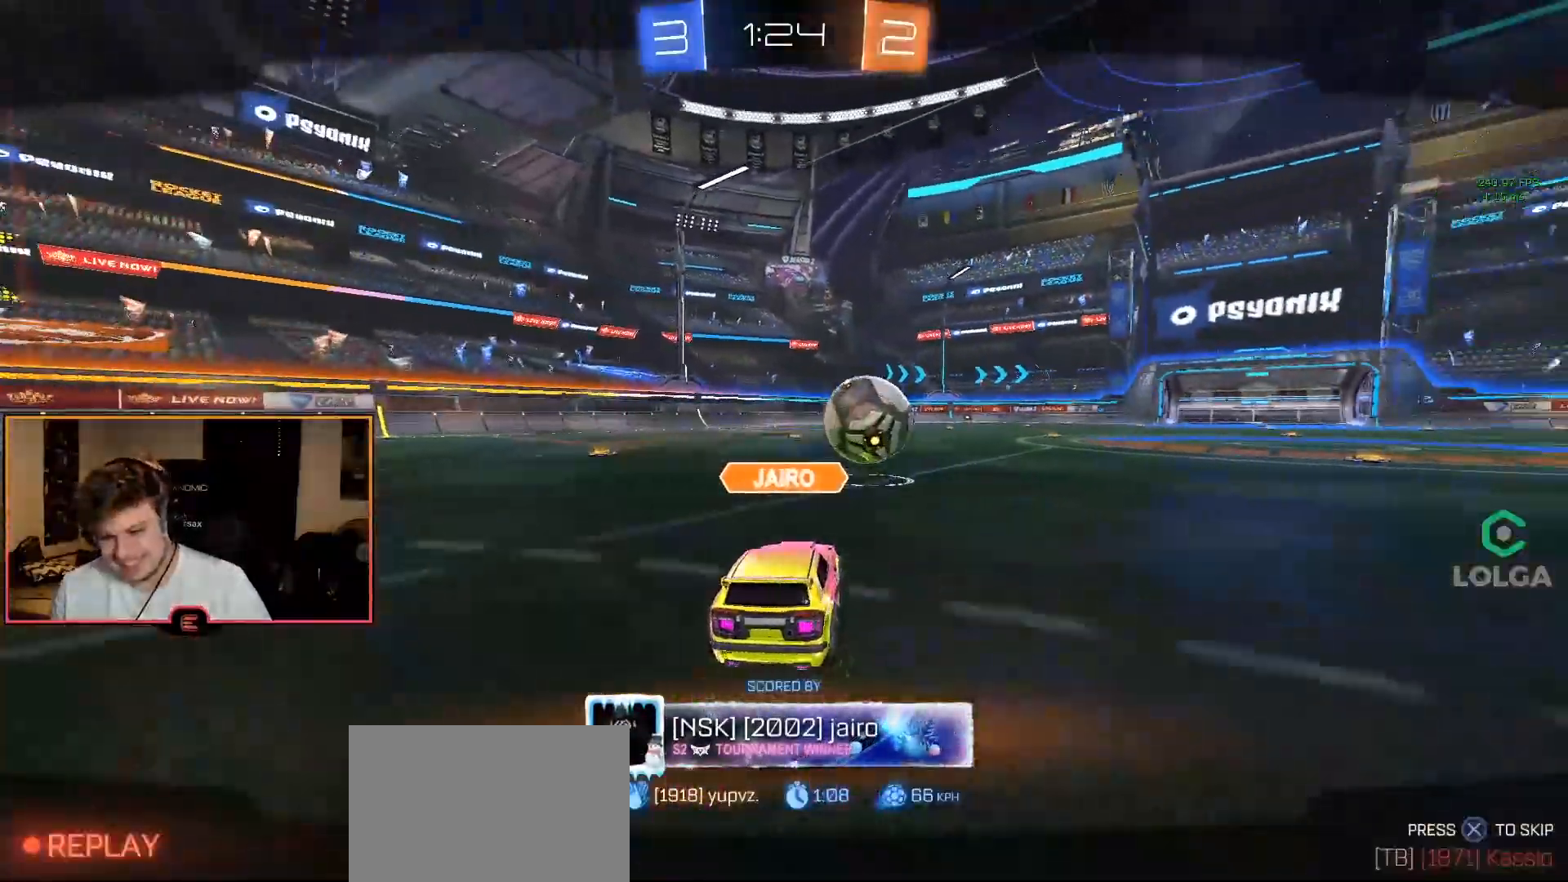
{"buttons": [], "left_stick": "center", "right_stick": "center", "events": [[67, "CROSS", "up"], [133, "CROSS", "down"], [233, "CROSS", "up"], [300, "CROSS", "down"], [400, "CROSS", "up"]]}
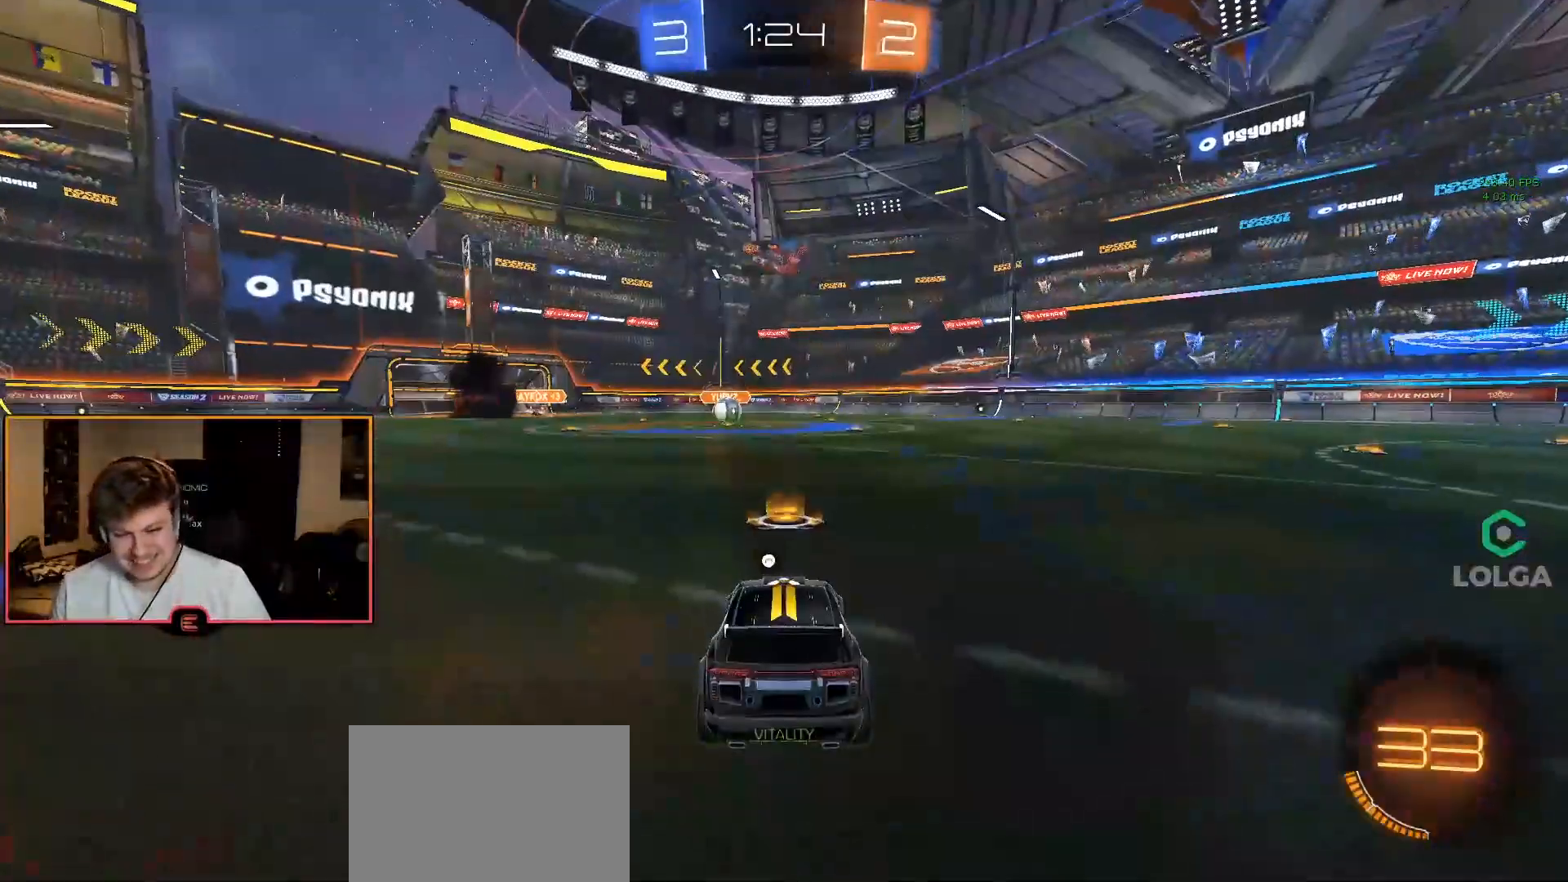
{"buttons": [], "left_stick": "center", "right_stick": "center", "events": []}
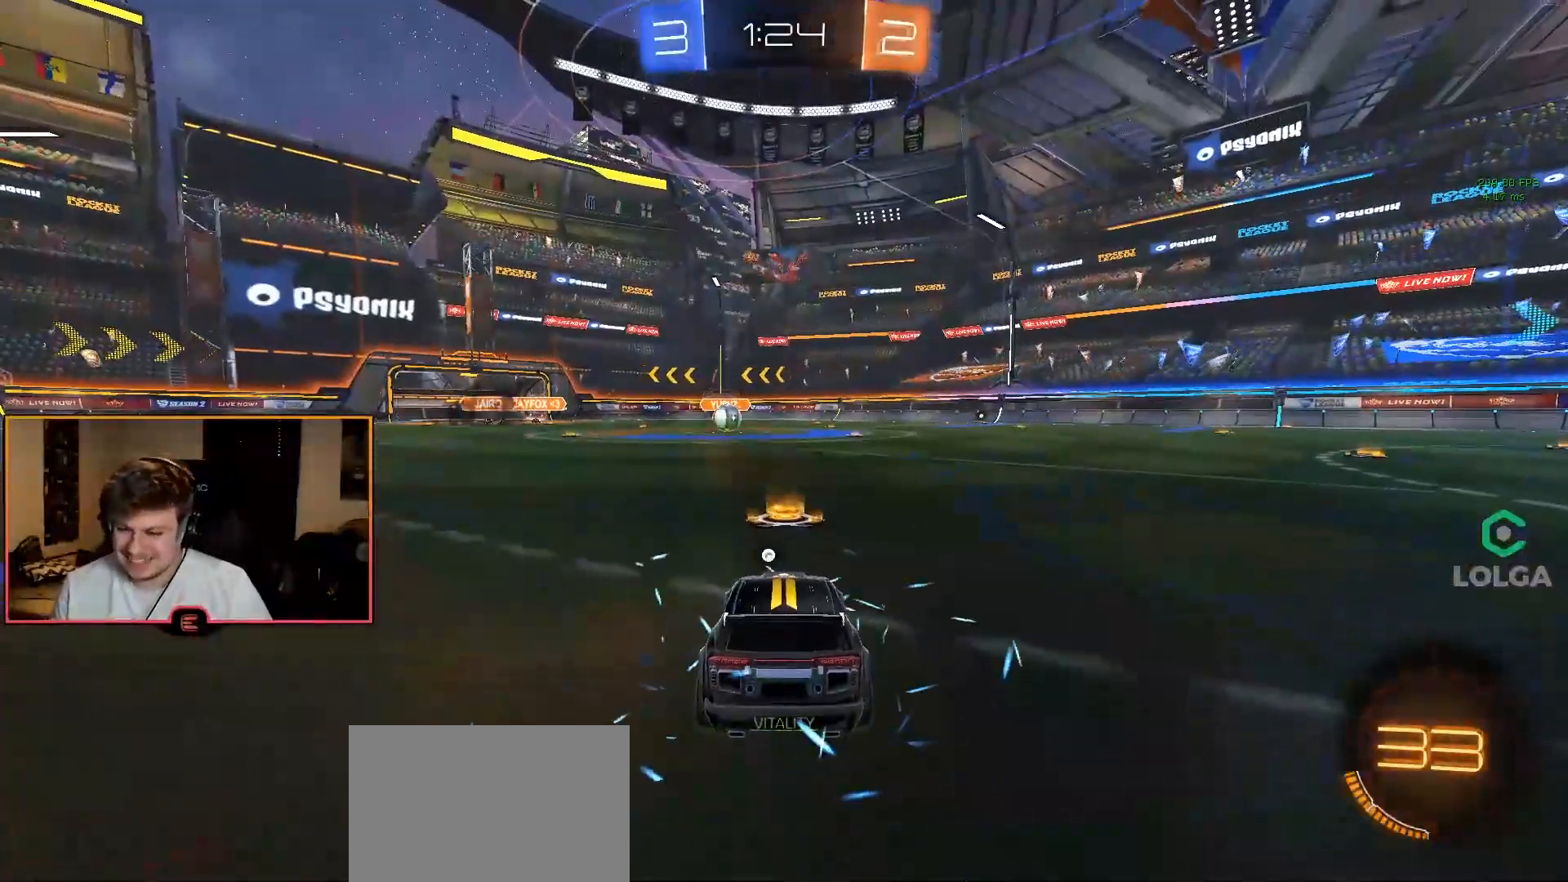
{"buttons": ["TRIANGLE"], "left_stick": "center", "right_stick": "center", "events": [[100, "TRIANGLE", "down"], [200, "TRIANGLE", "up"], [317, "TRIANGLE", "down"], [400, "TRIANGLE", "up"], [500, "TRIANGLE", "down"]]}